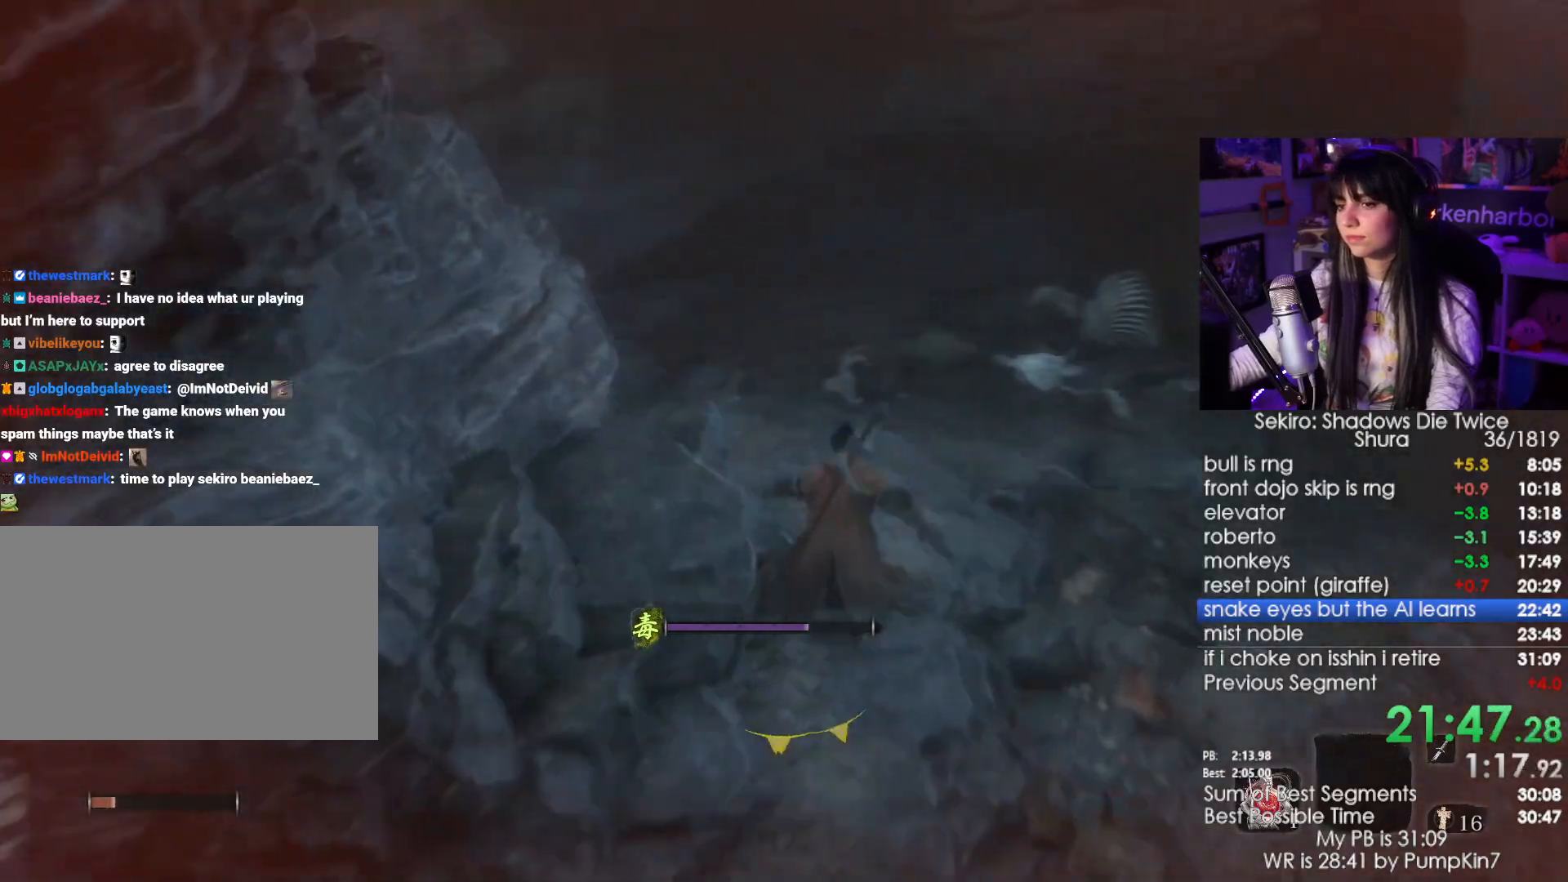
Gameplay with keyboard and mouse; each line is a JSON object with the keys and mouse buttons held at the frame after it. "events" lists presses ("down") and releases ("up") of "1", "2", "3", "4", "5", "a", "alt", "c", "caps_lock", "ctrl", "d", "e", "f", "g", "q", "r", "s", "shift", "space", "t", "tab", "v", "w", "x", "z", "mouse_left", "mouse_wheel" and "mouse_right" between this image and that frame as [ms after this image, input, new state], when the widget could be followed in between. "mouse_left", "mouse_wheel", "mouse_right" = the "left", "wheel", "right" buttons of the "mouse" list. No other keys are recorded. "wheel" means that the mouse wheel is clicked or scrolled. Not read: mouse_move.
{"keys": ["shift", "w"], "mouse": [], "events": []}
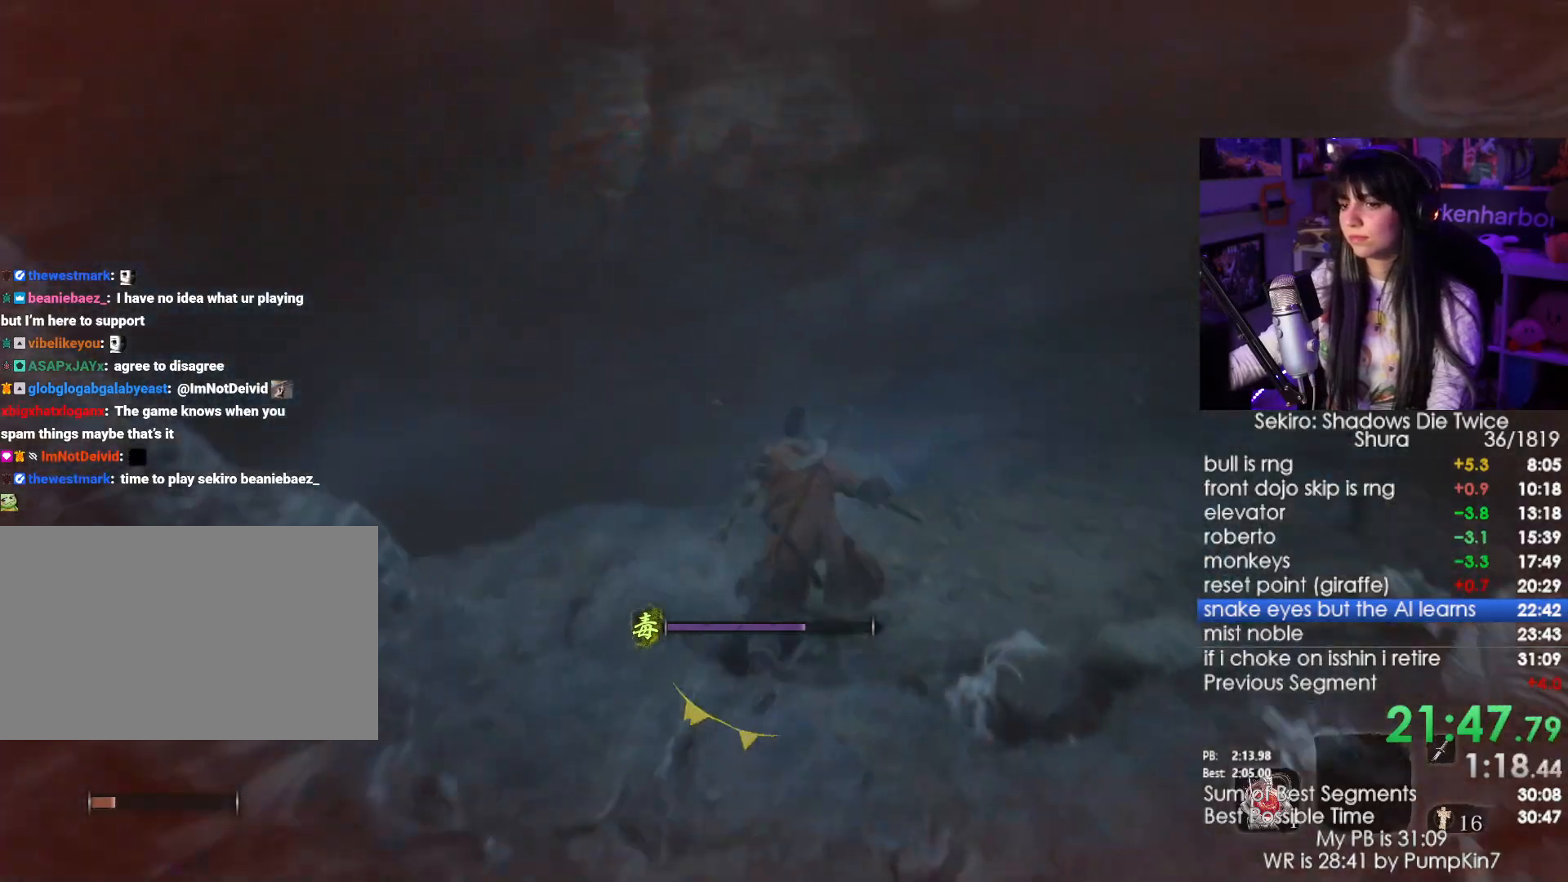
{"keys": ["w"], "mouse": [], "events": [[217, "space", "down"], [350, "shift", "up"], [350, "space", "up"]]}
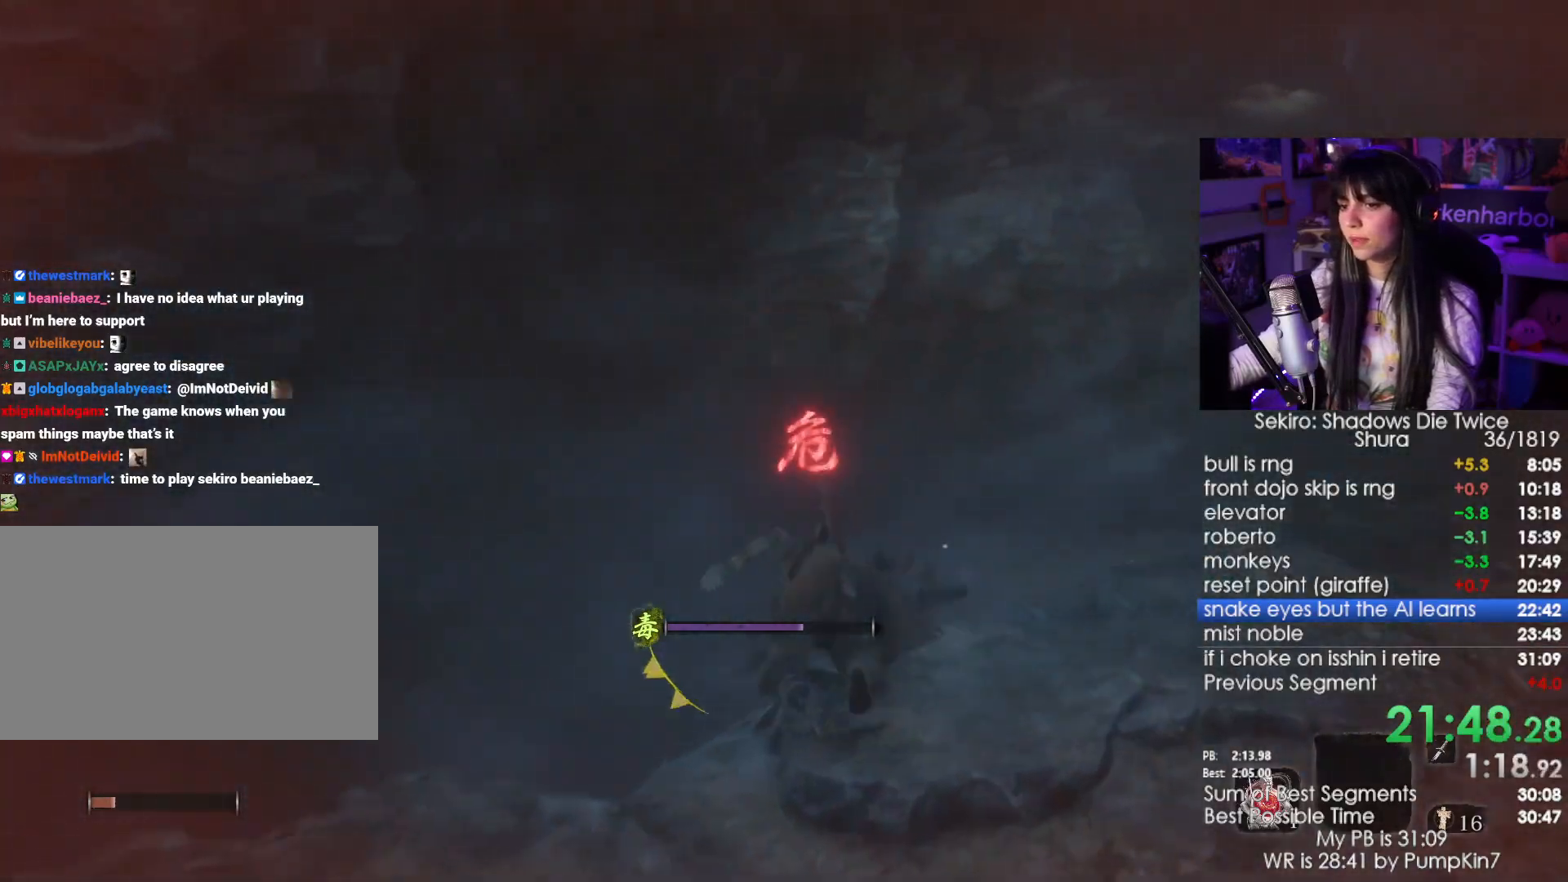
{"keys": ["w"], "mouse": [], "events": [[417, "f", "down"], [500, "f", "up"]]}
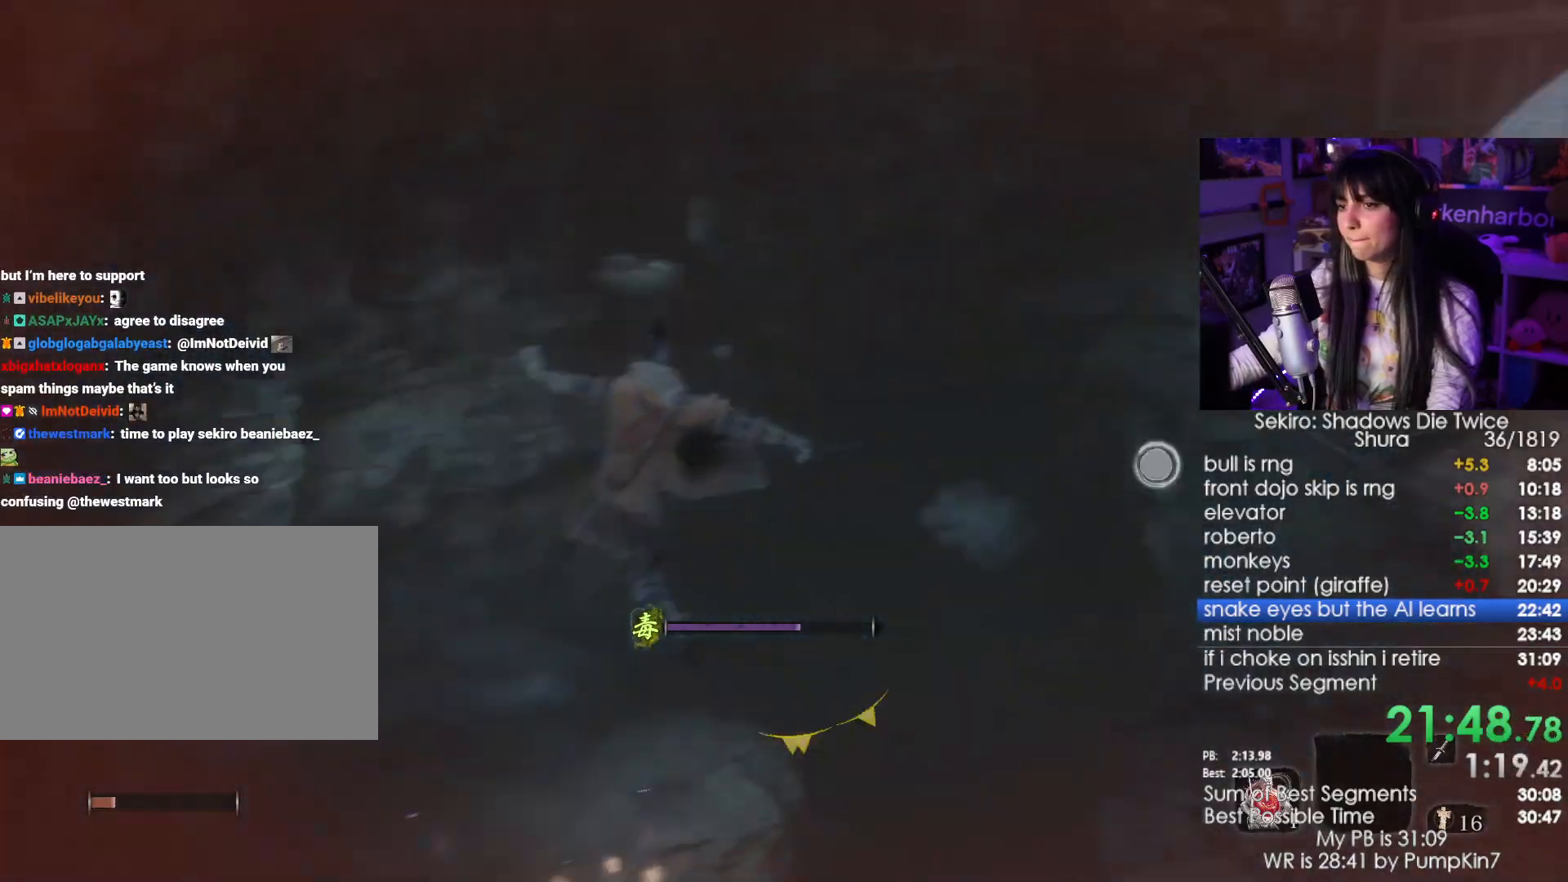
{"keys": ["w"], "mouse": [], "events": [[50, "f", "down"], [150, "f", "up"], [234, "f", "down"], [334, "f", "up"]]}
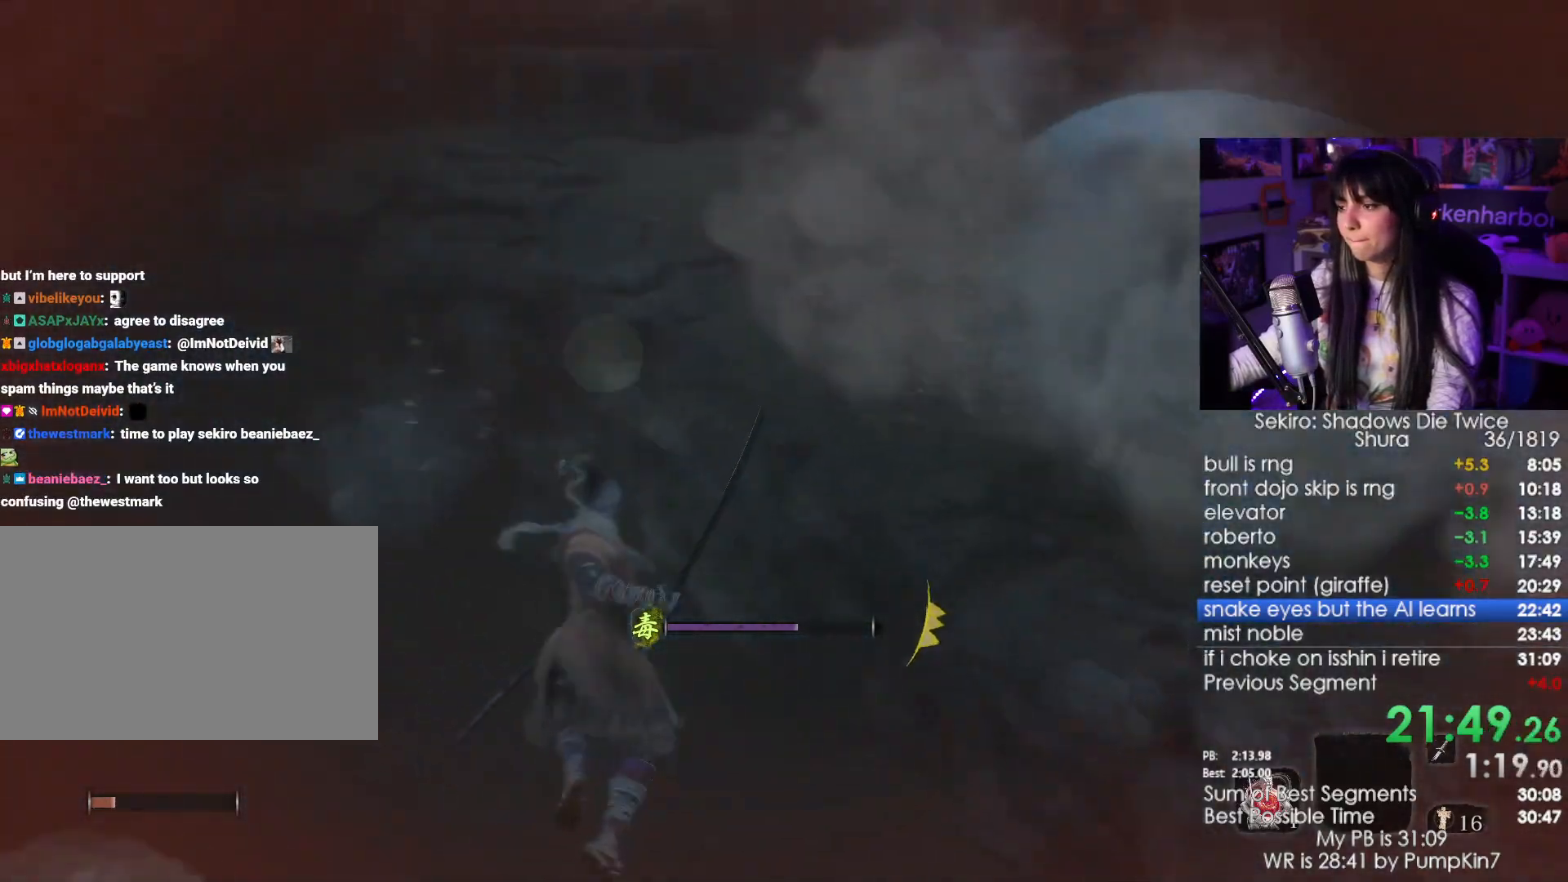
{"keys": [], "mouse": [], "events": [[67, "w", "up"]]}
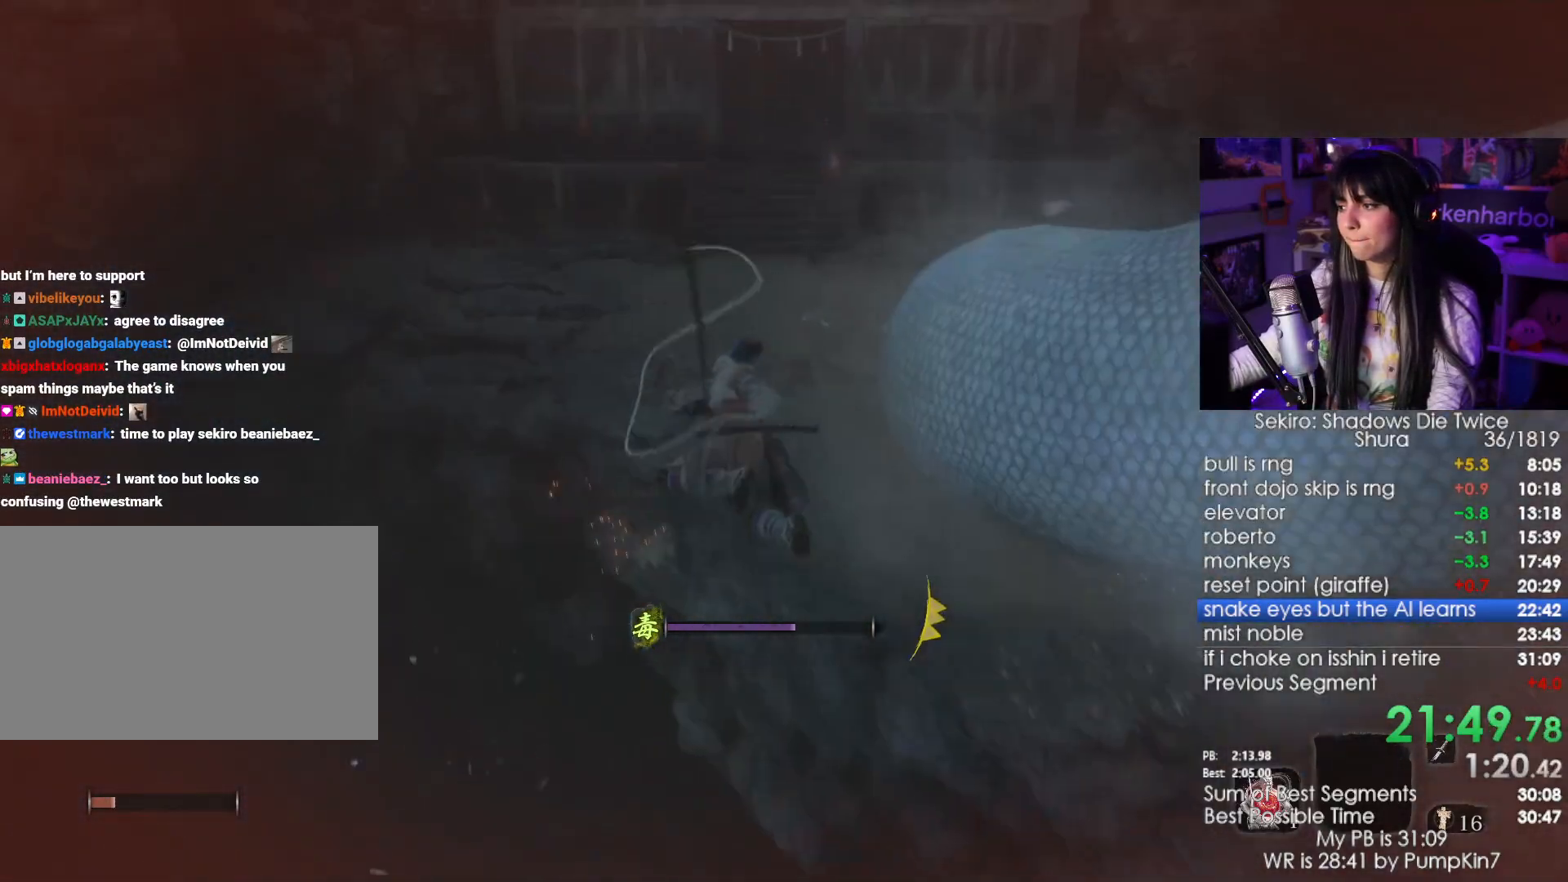
{"keys": ["shift", "w"], "mouse": [], "events": [[84, "shift", "down"], [84, "w", "down"]]}
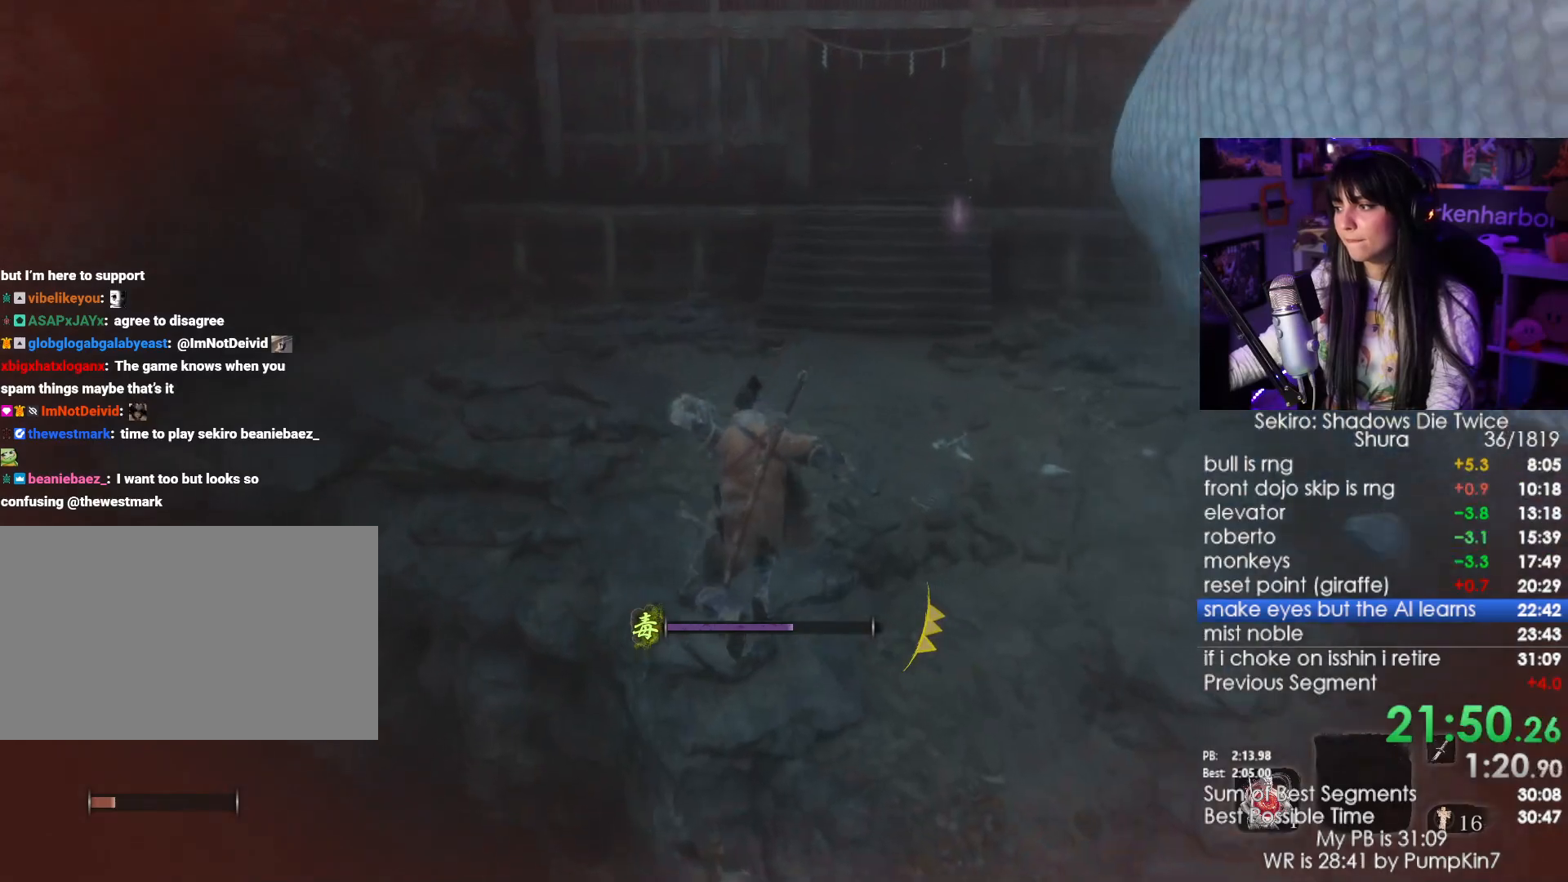
{"keys": ["shift", "w"], "mouse": [], "events": []}
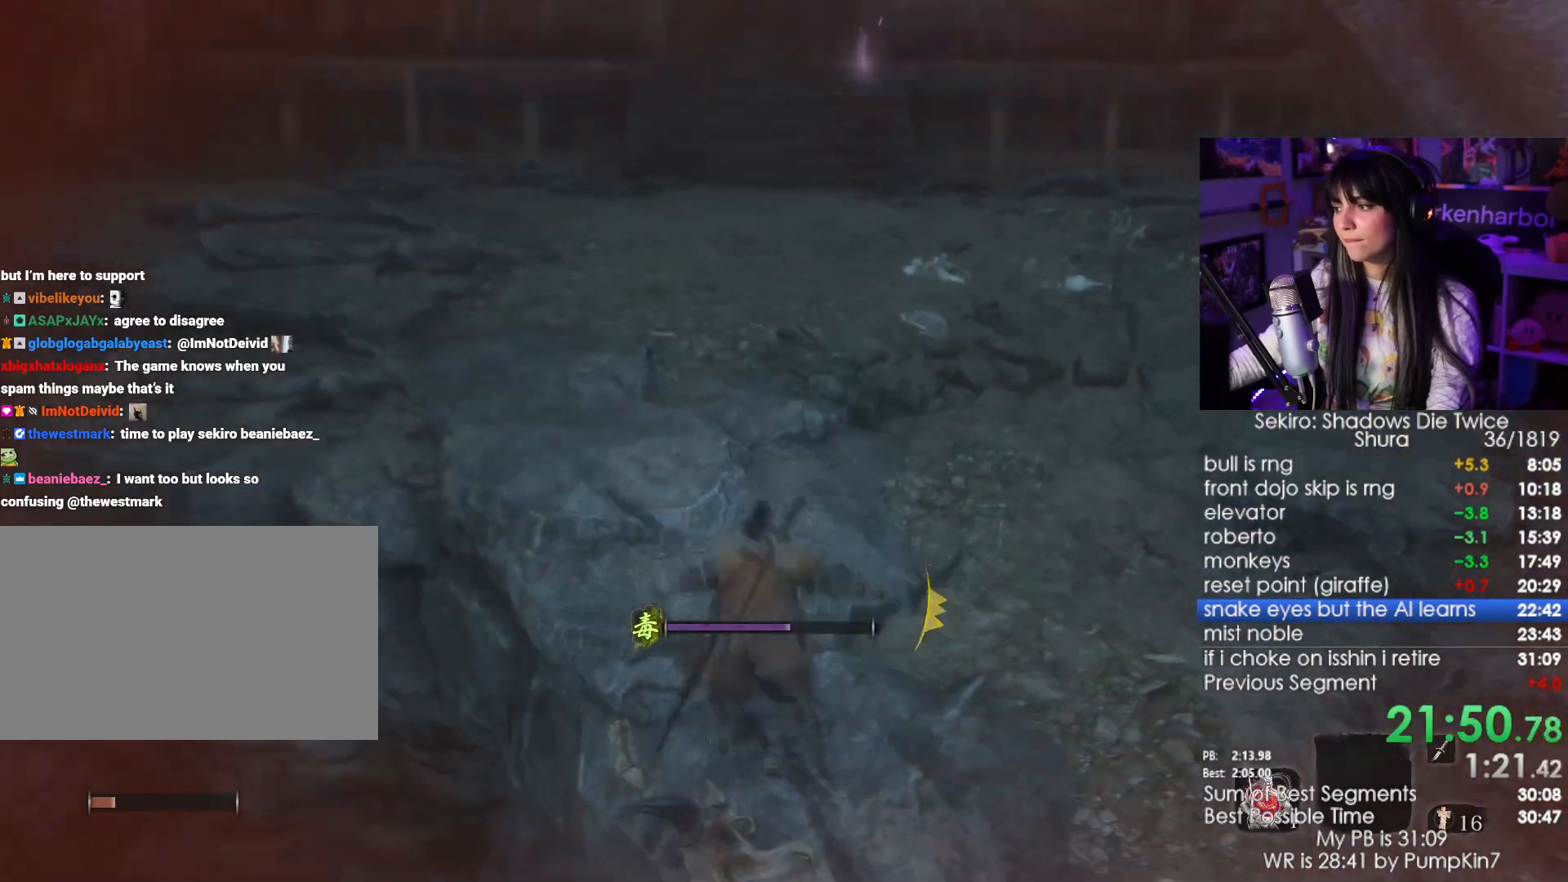
{"keys": ["shift", "w"], "mouse": [], "events": []}
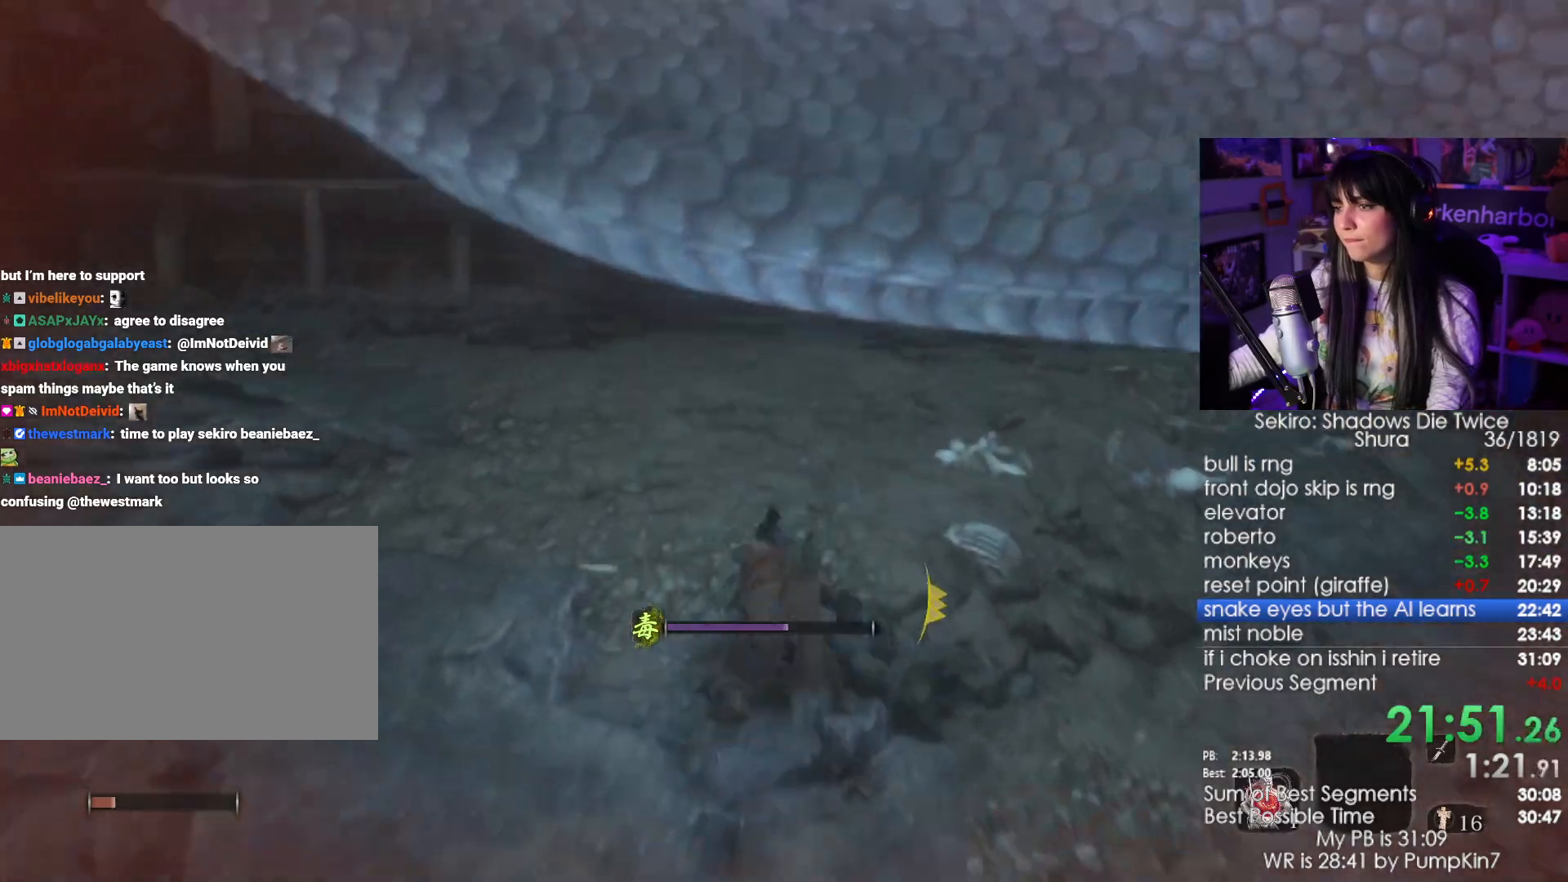
{"keys": ["shift", "w"], "mouse": [], "events": []}
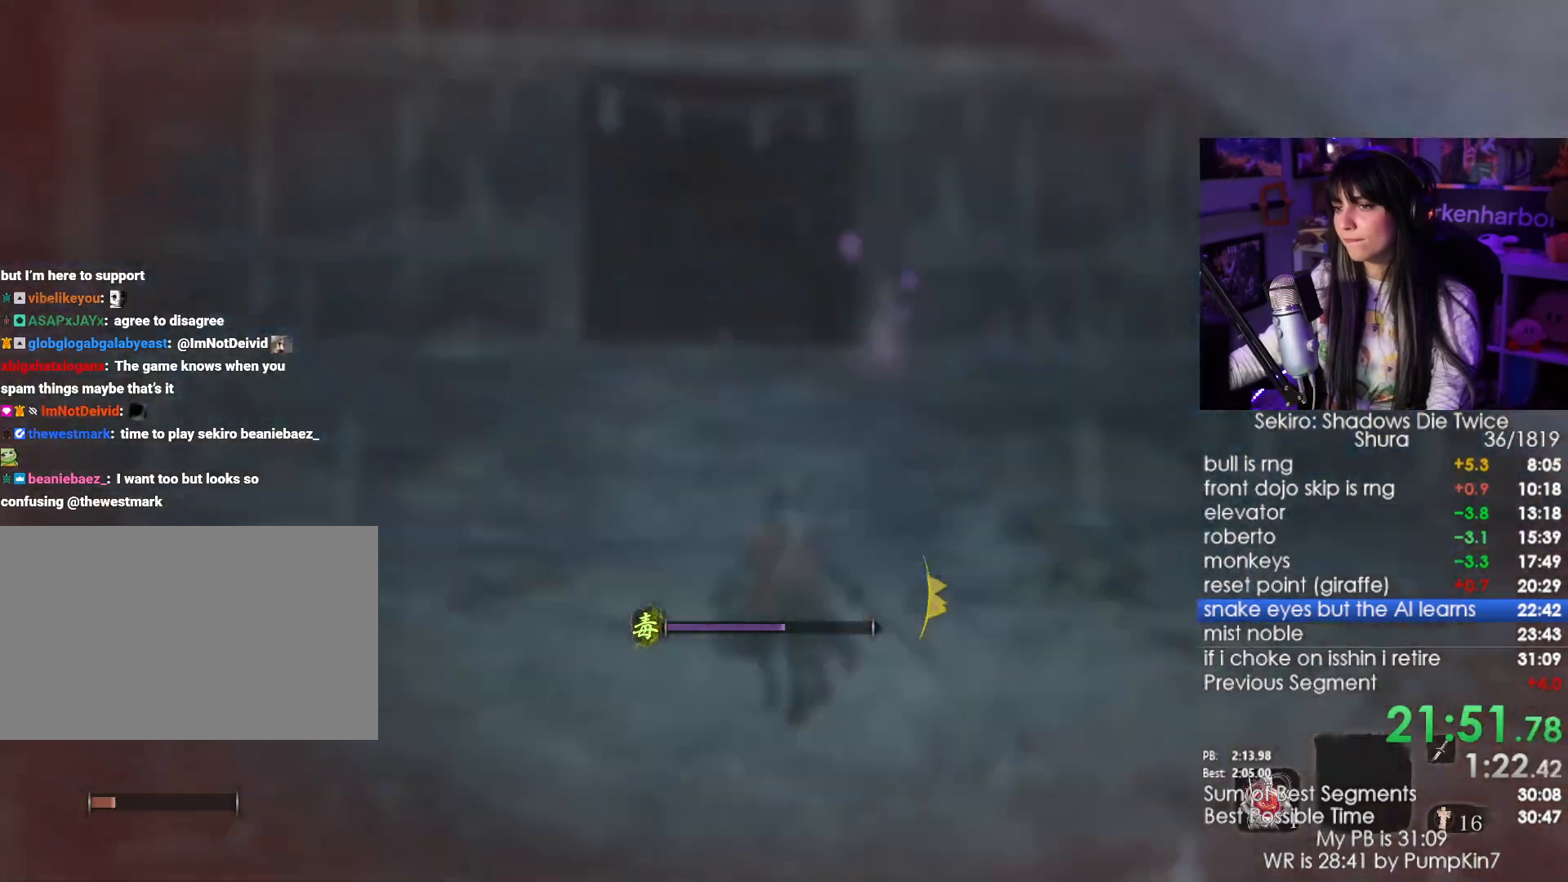
{"keys": ["shift", "w"], "mouse": [], "events": []}
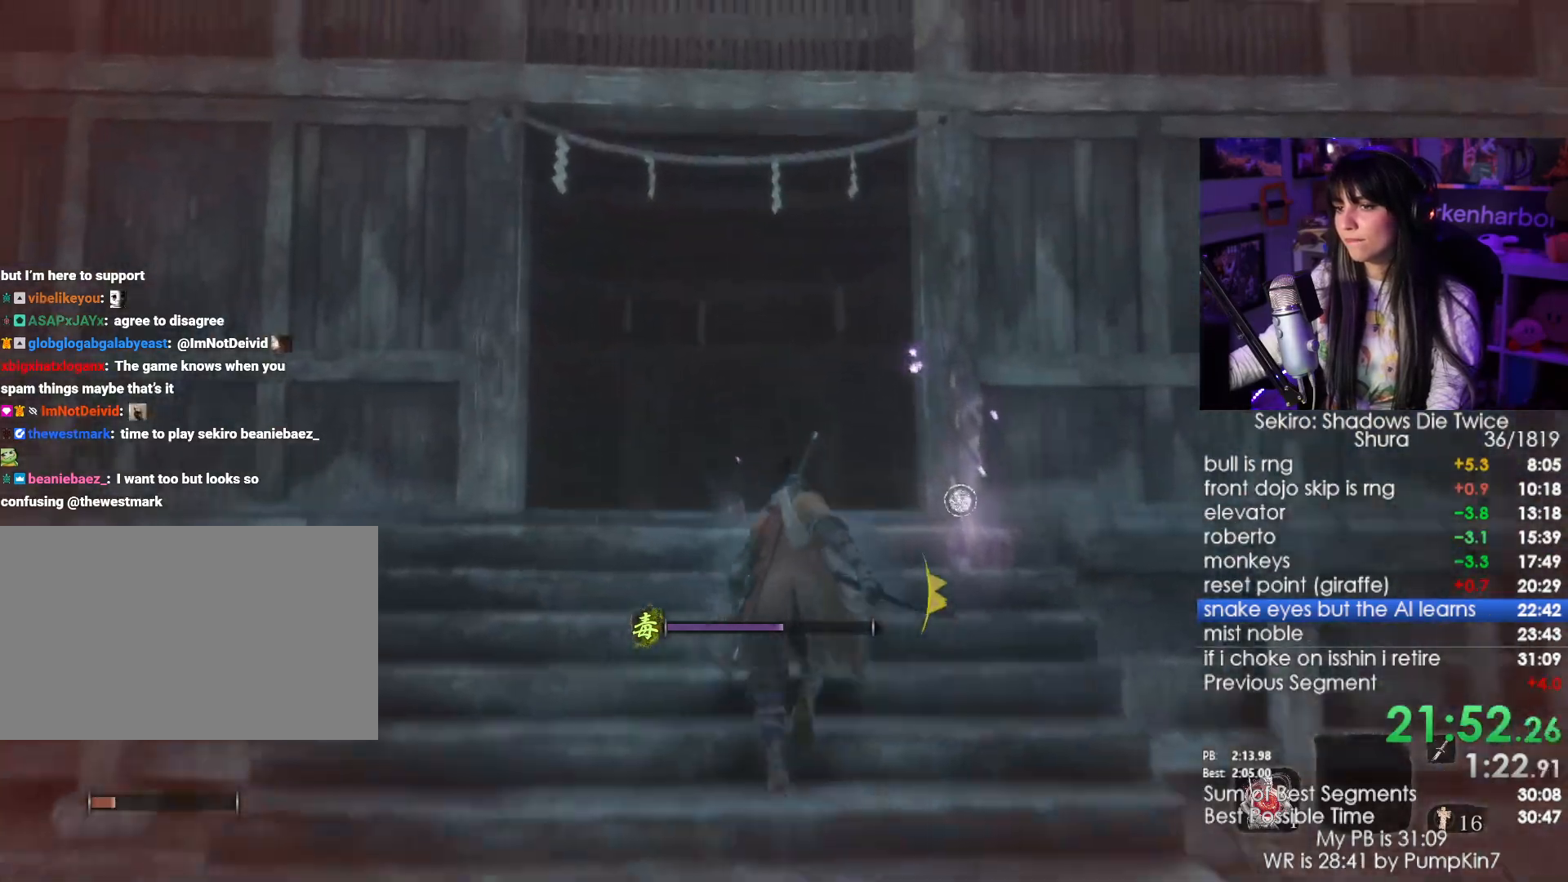
{"keys": ["shift", "w"], "mouse": [], "events": []}
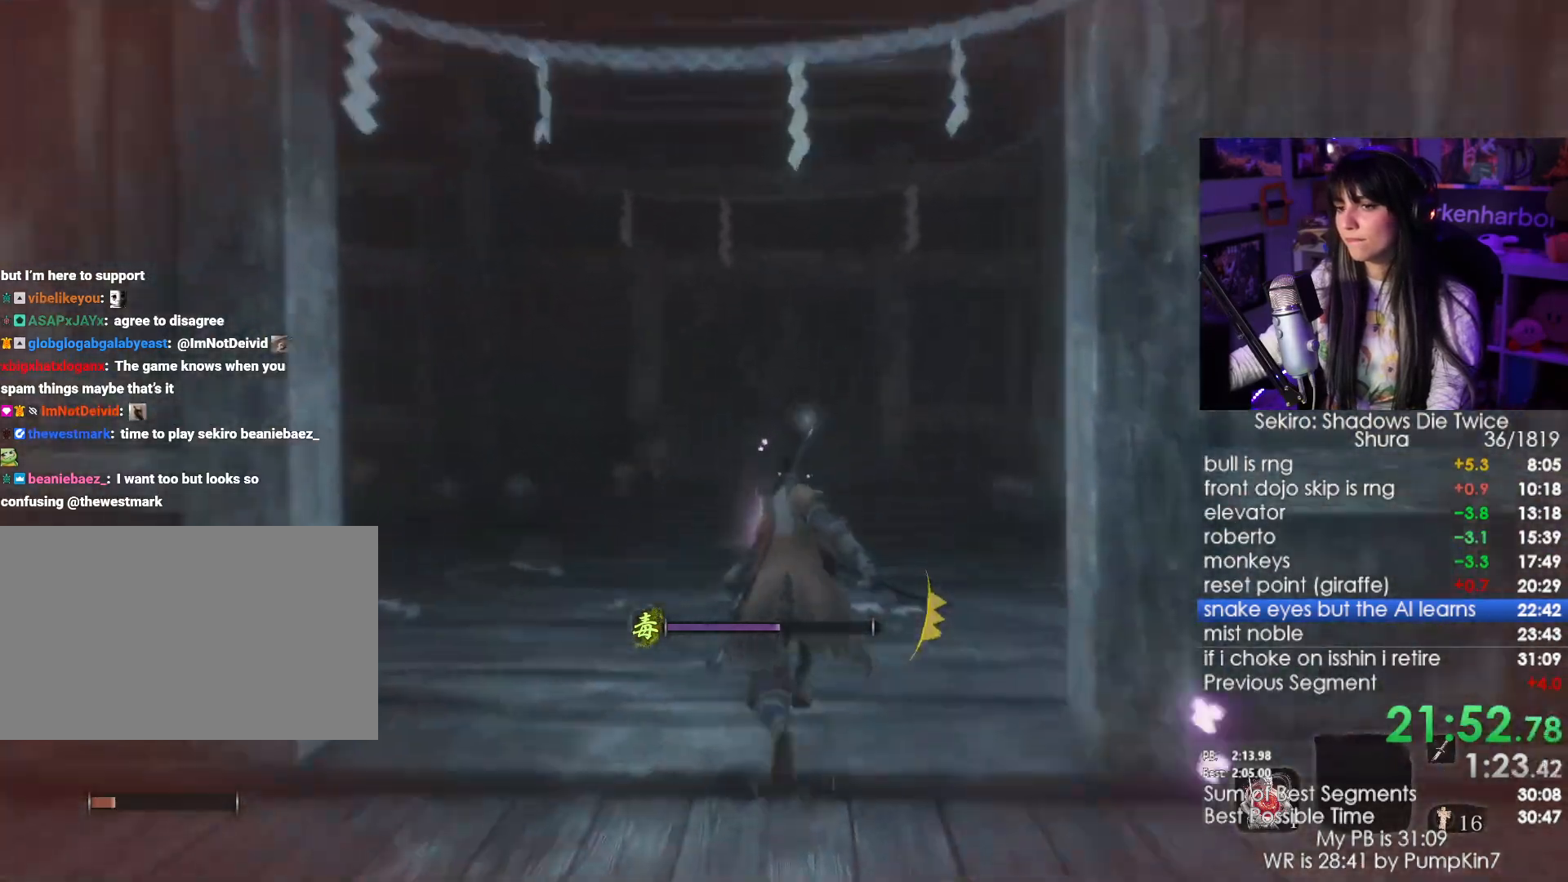
{"keys": ["shift", "w"], "mouse": [], "events": []}
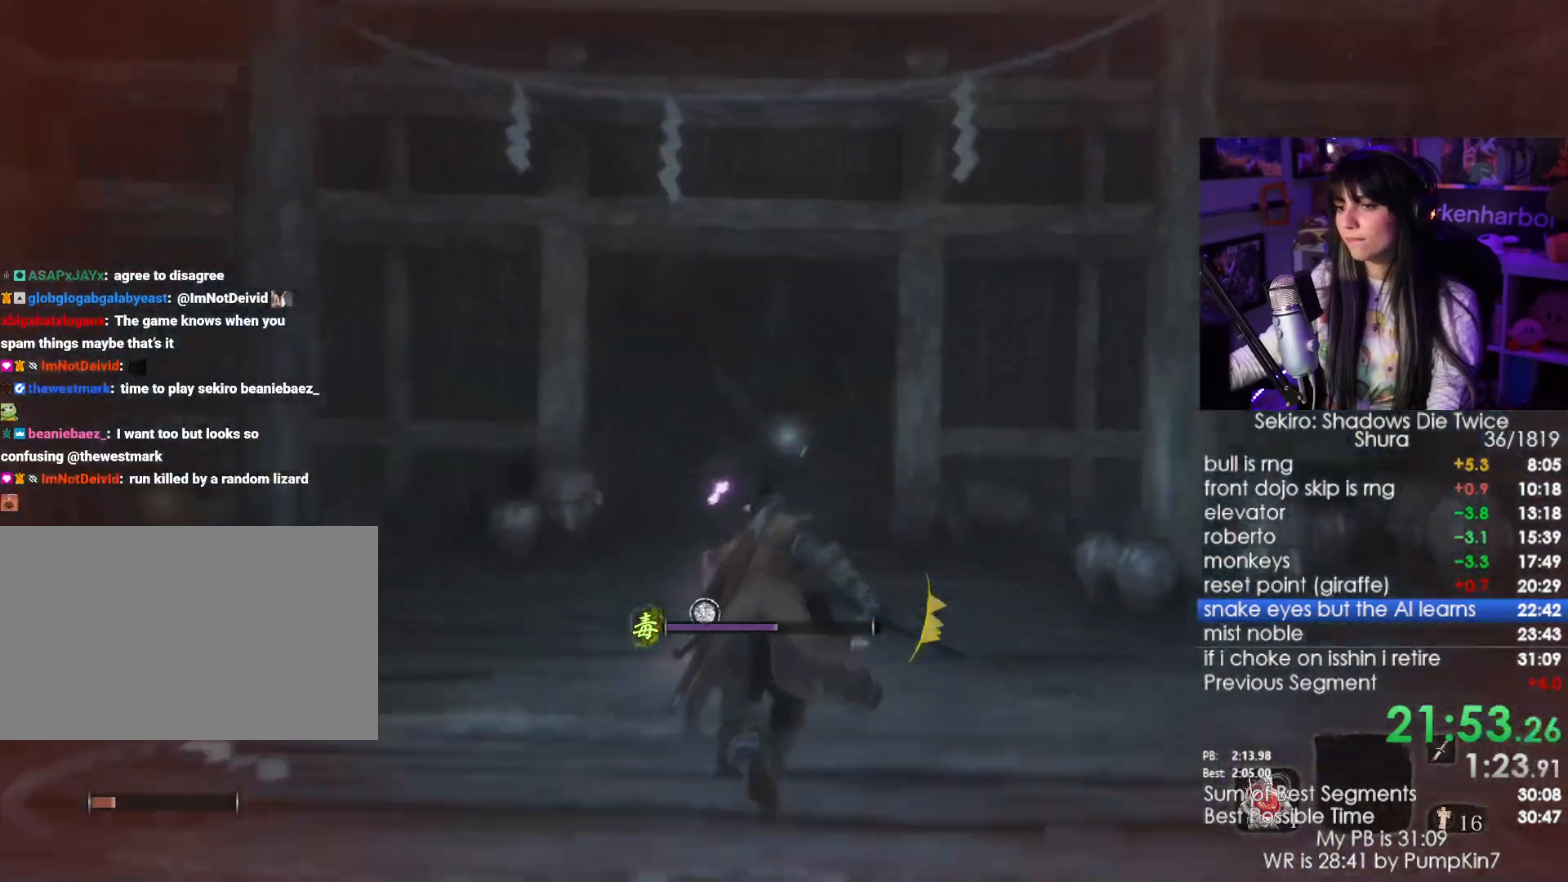
{"keys": ["shift", "w"], "mouse": [], "events": []}
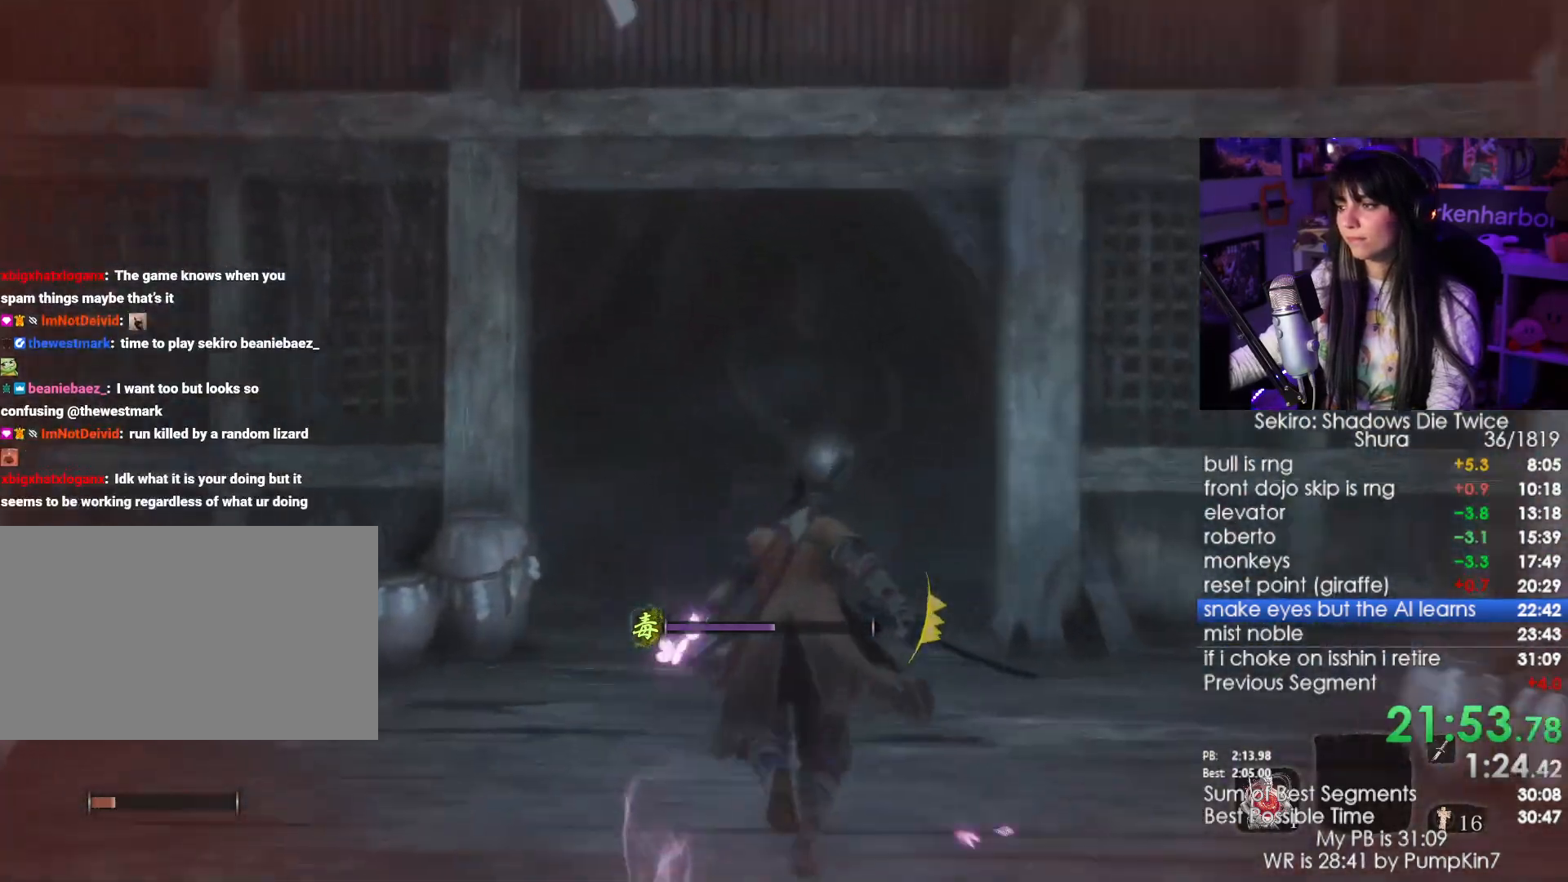
{"keys": ["w"], "mouse": [], "events": [[250, "shift", "up"]]}
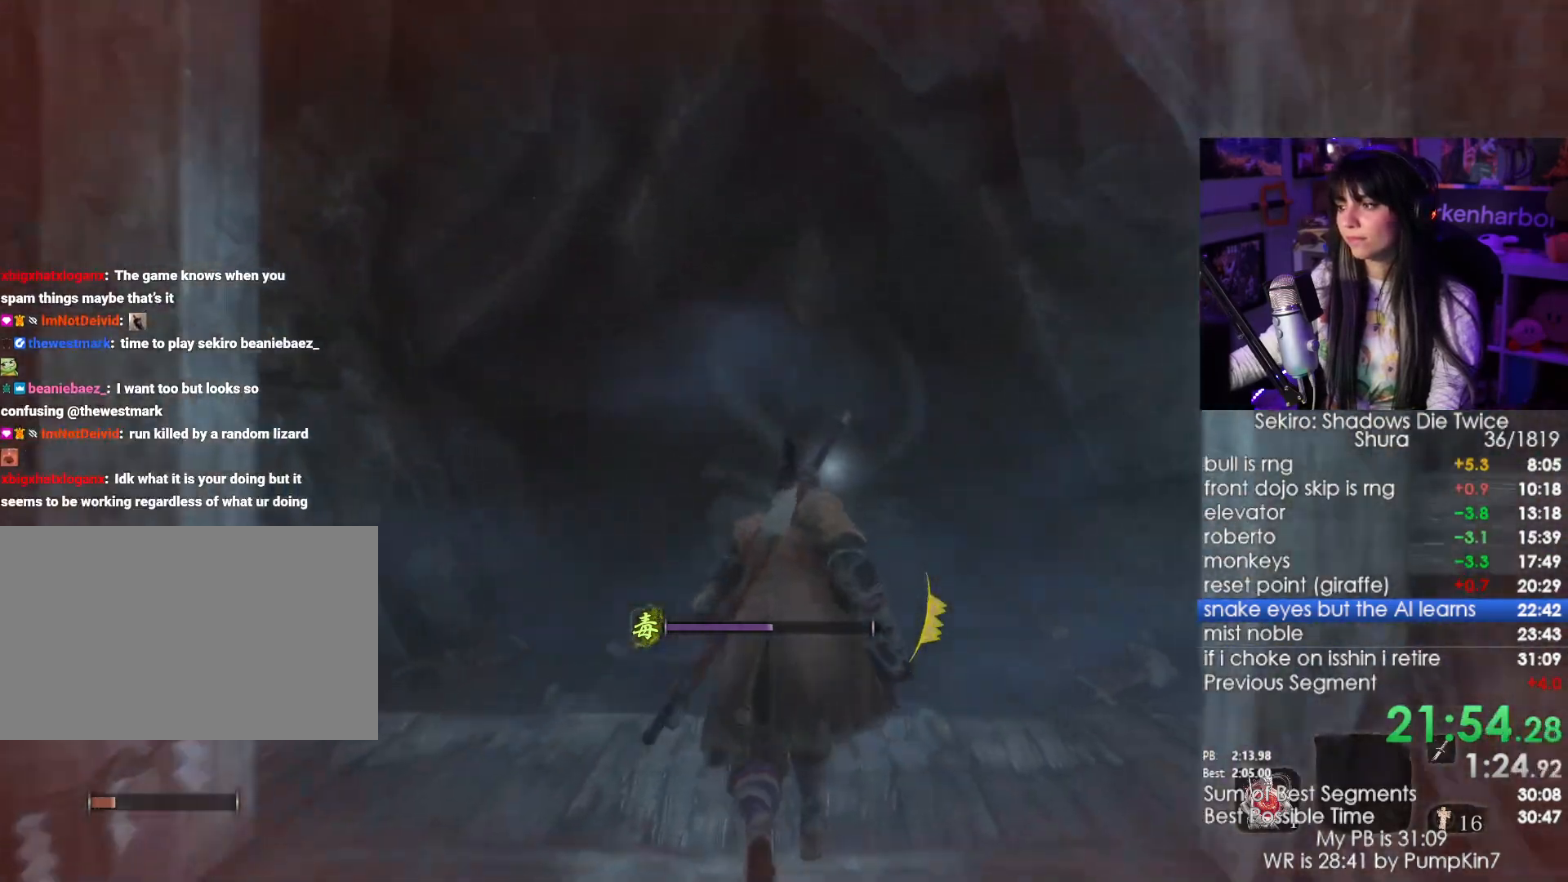
{"keys": ["f", "w"], "mouse": [], "events": [[84, "space", "down"], [184, "space", "up"], [367, "f", "down"], [417, "f", "up"], [500, "f", "down"]]}
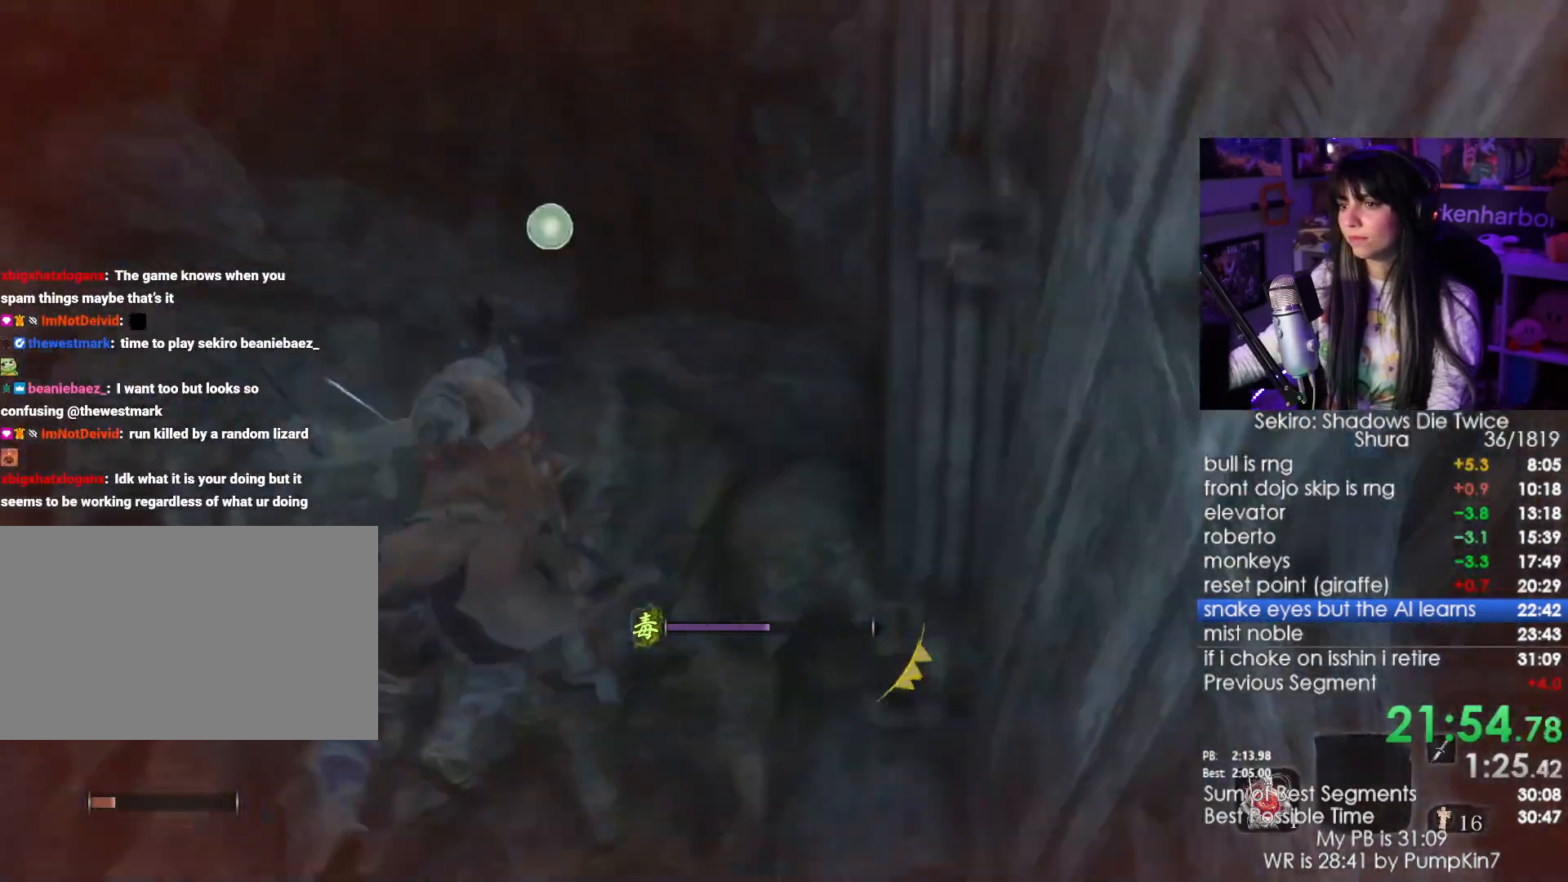
{"keys": [], "mouse": [], "events": [[100, "f", "up"], [200, "w", "up"]]}
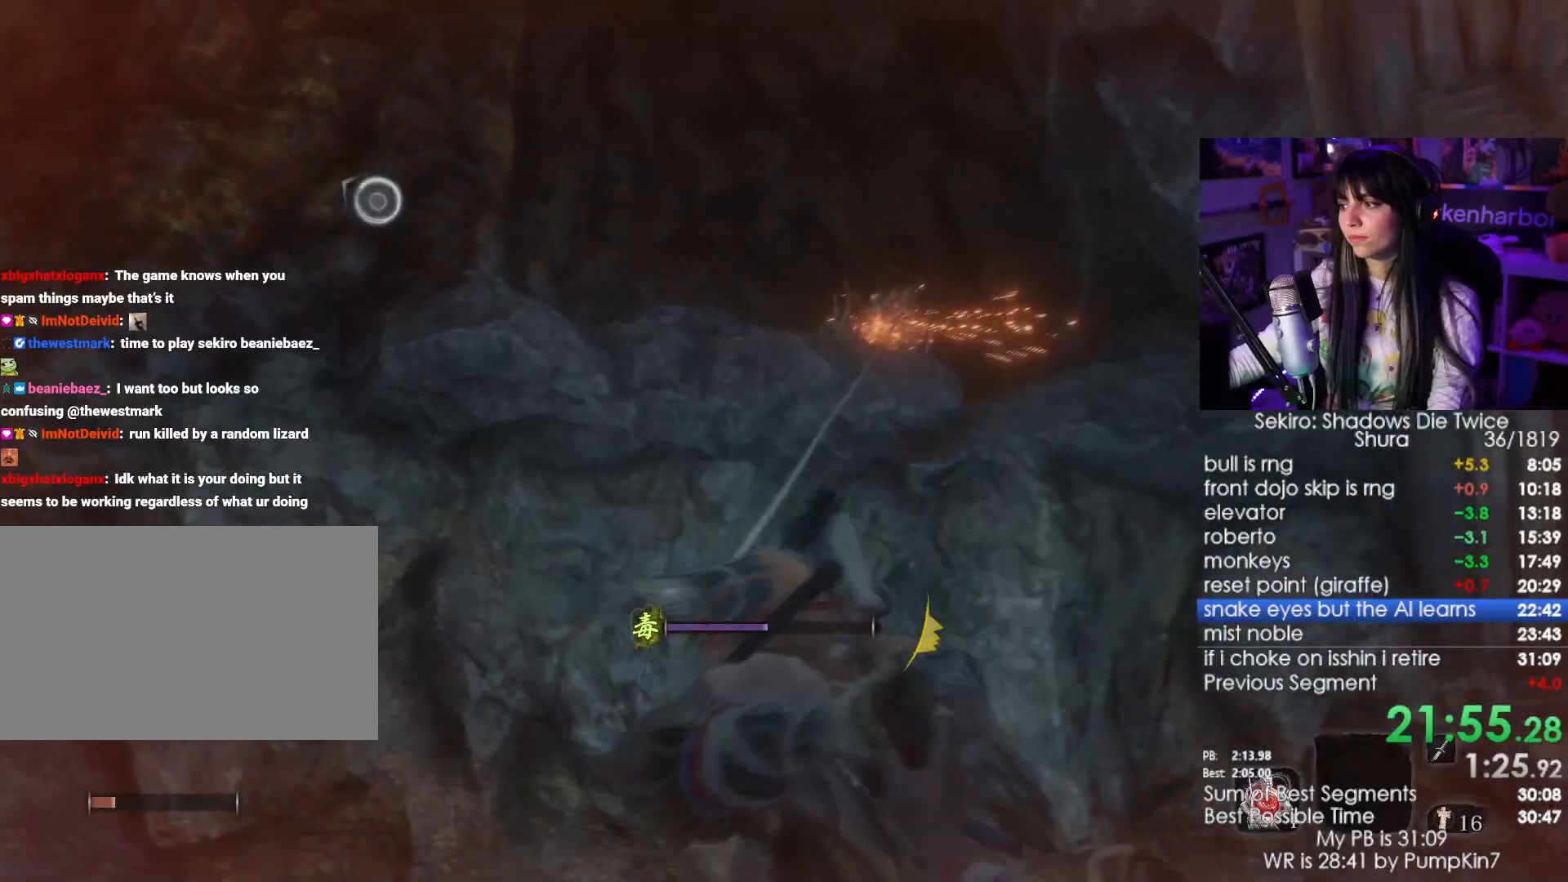
{"keys": [], "mouse": [], "events": []}
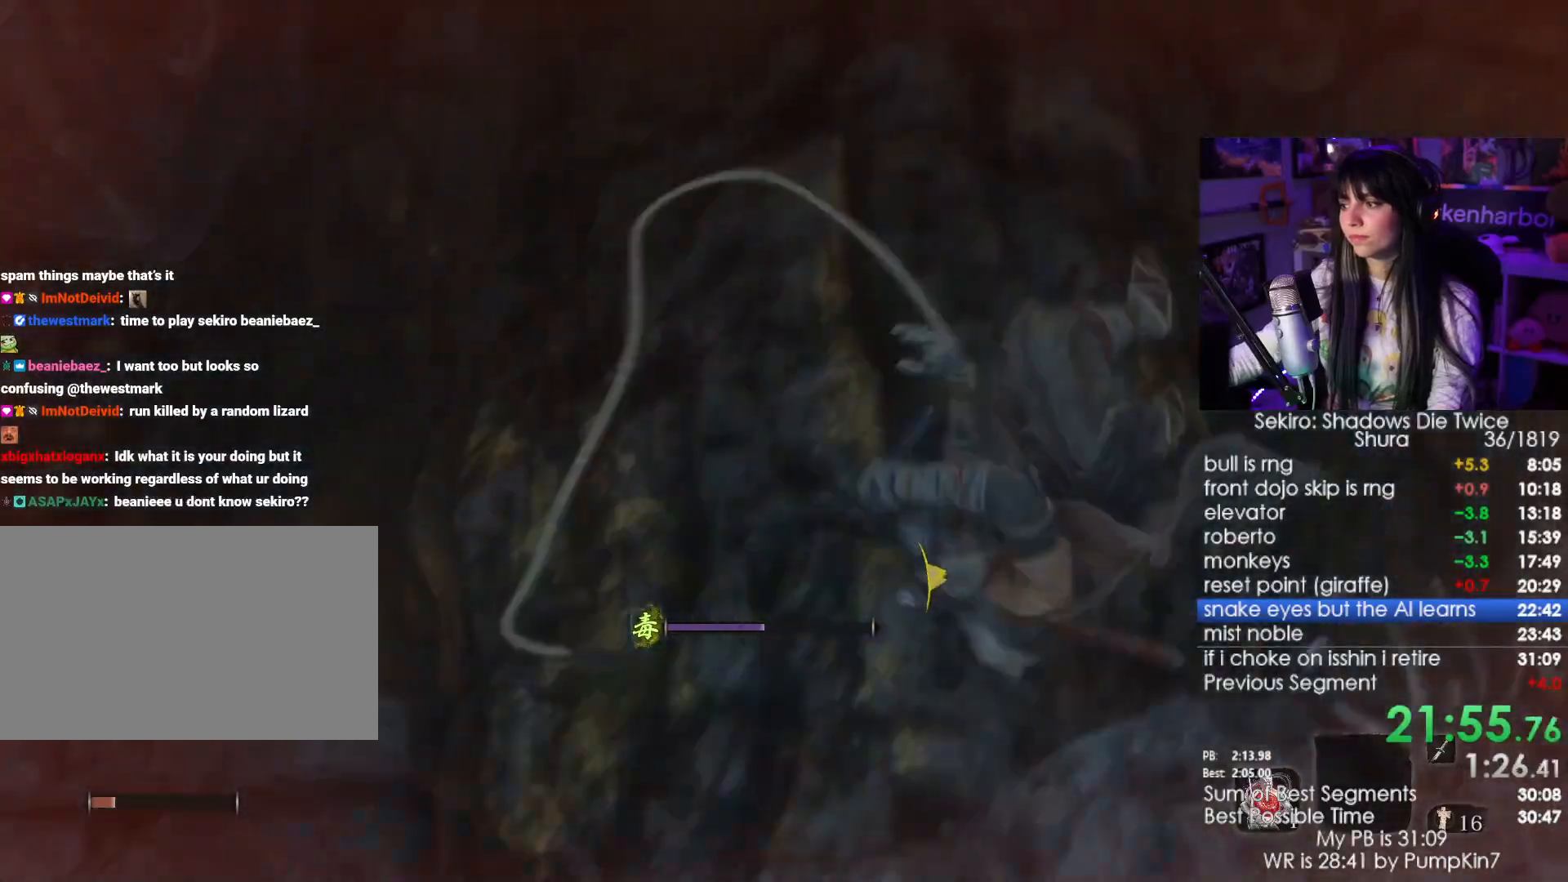
{"keys": ["w"], "mouse": [], "events": [[500, "w", "down"]]}
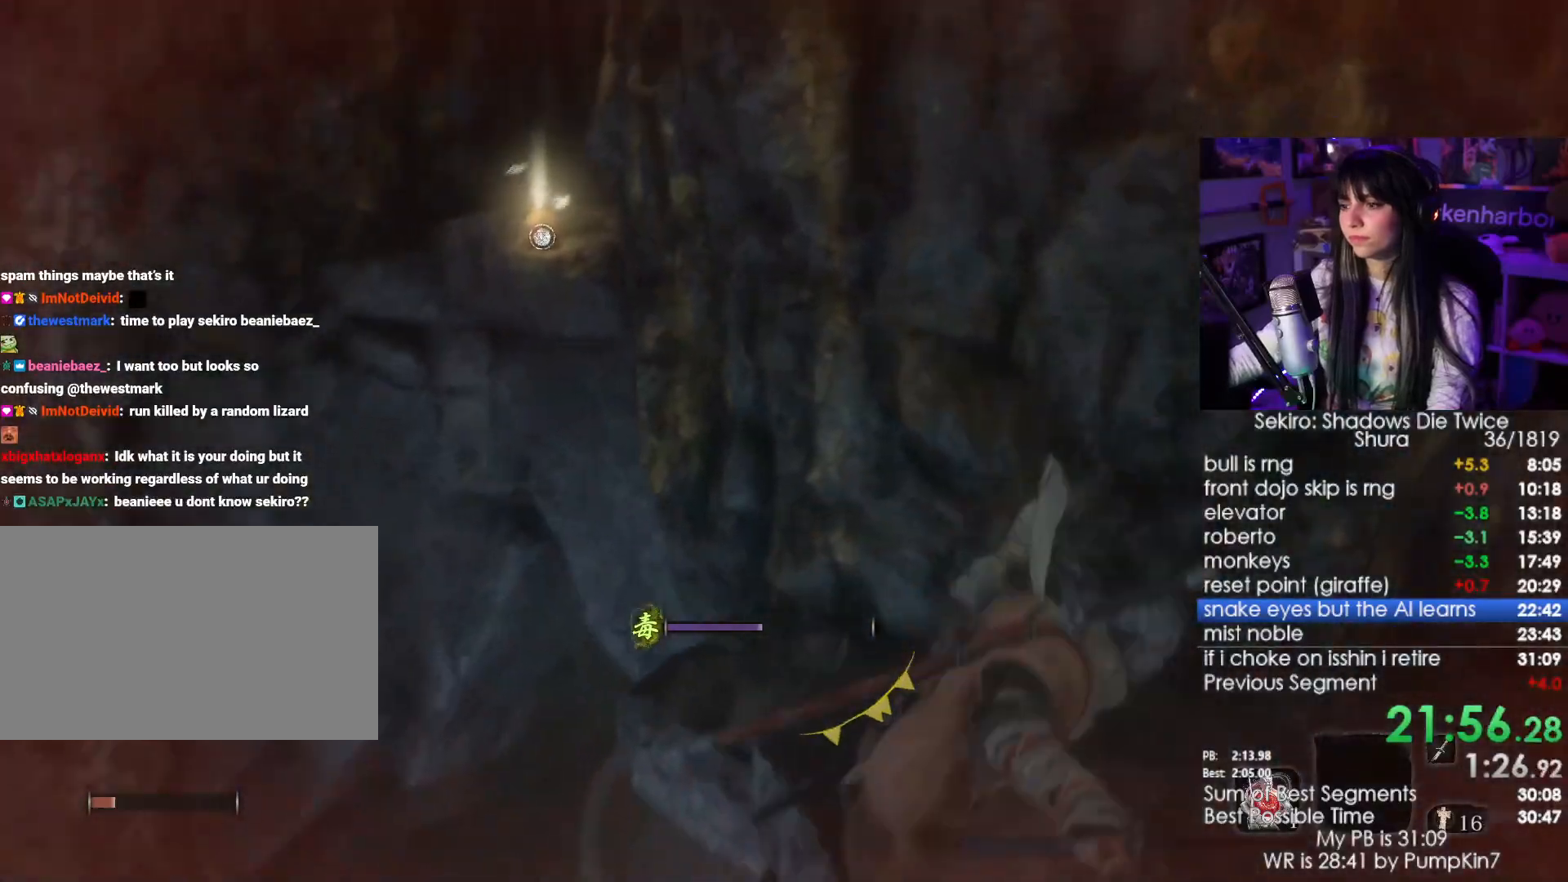
{"keys": ["w"], "mouse": [], "events": []}
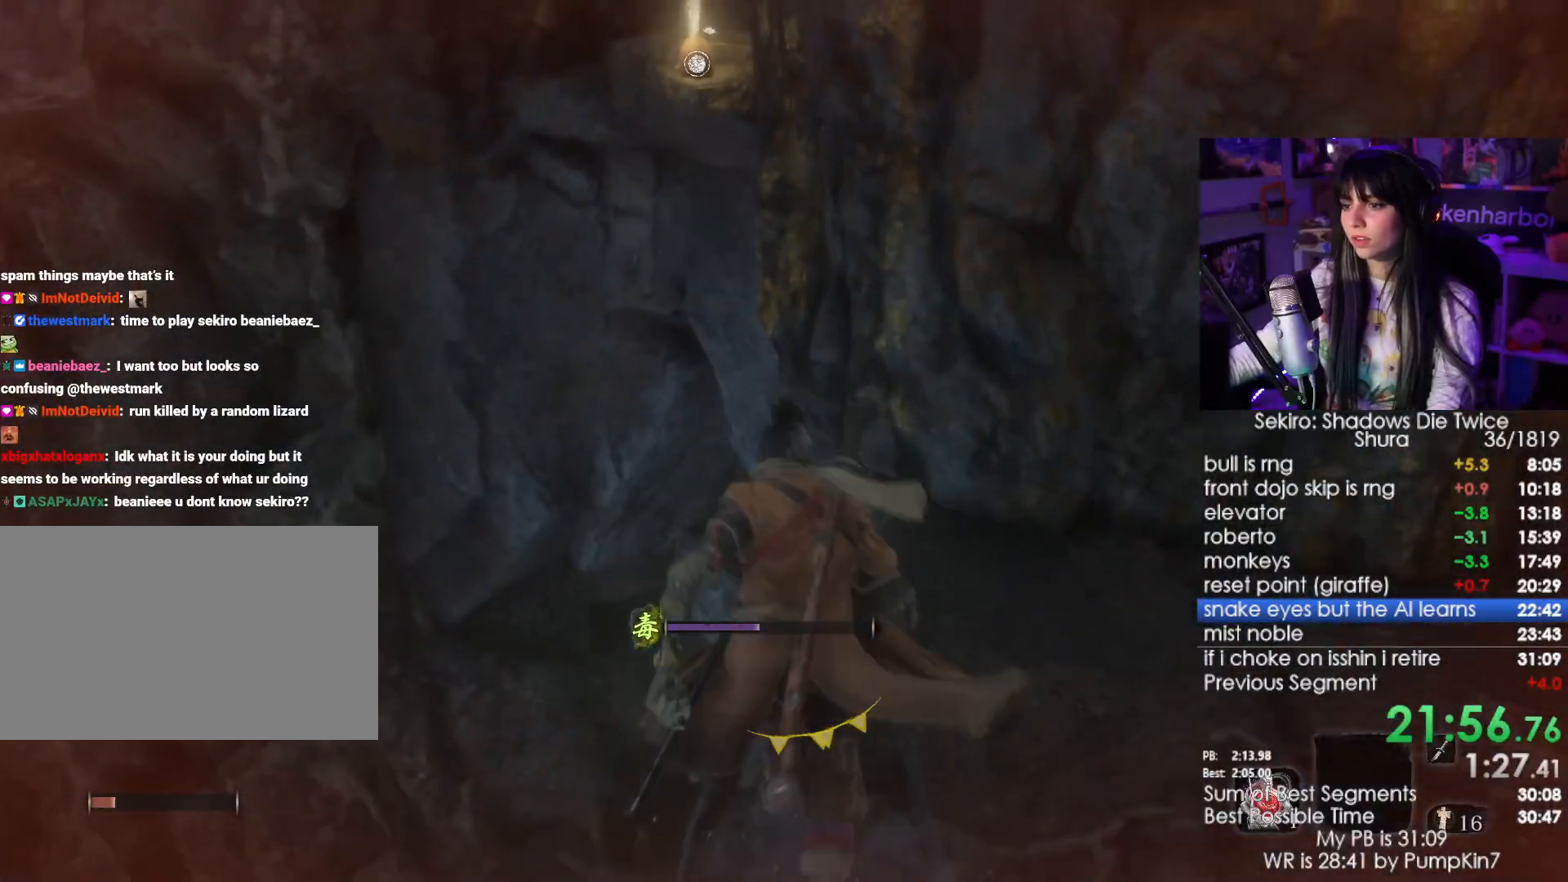
{"keys": ["w"], "mouse": [], "events": [[167, "space", "down"], [250, "space", "up"]]}
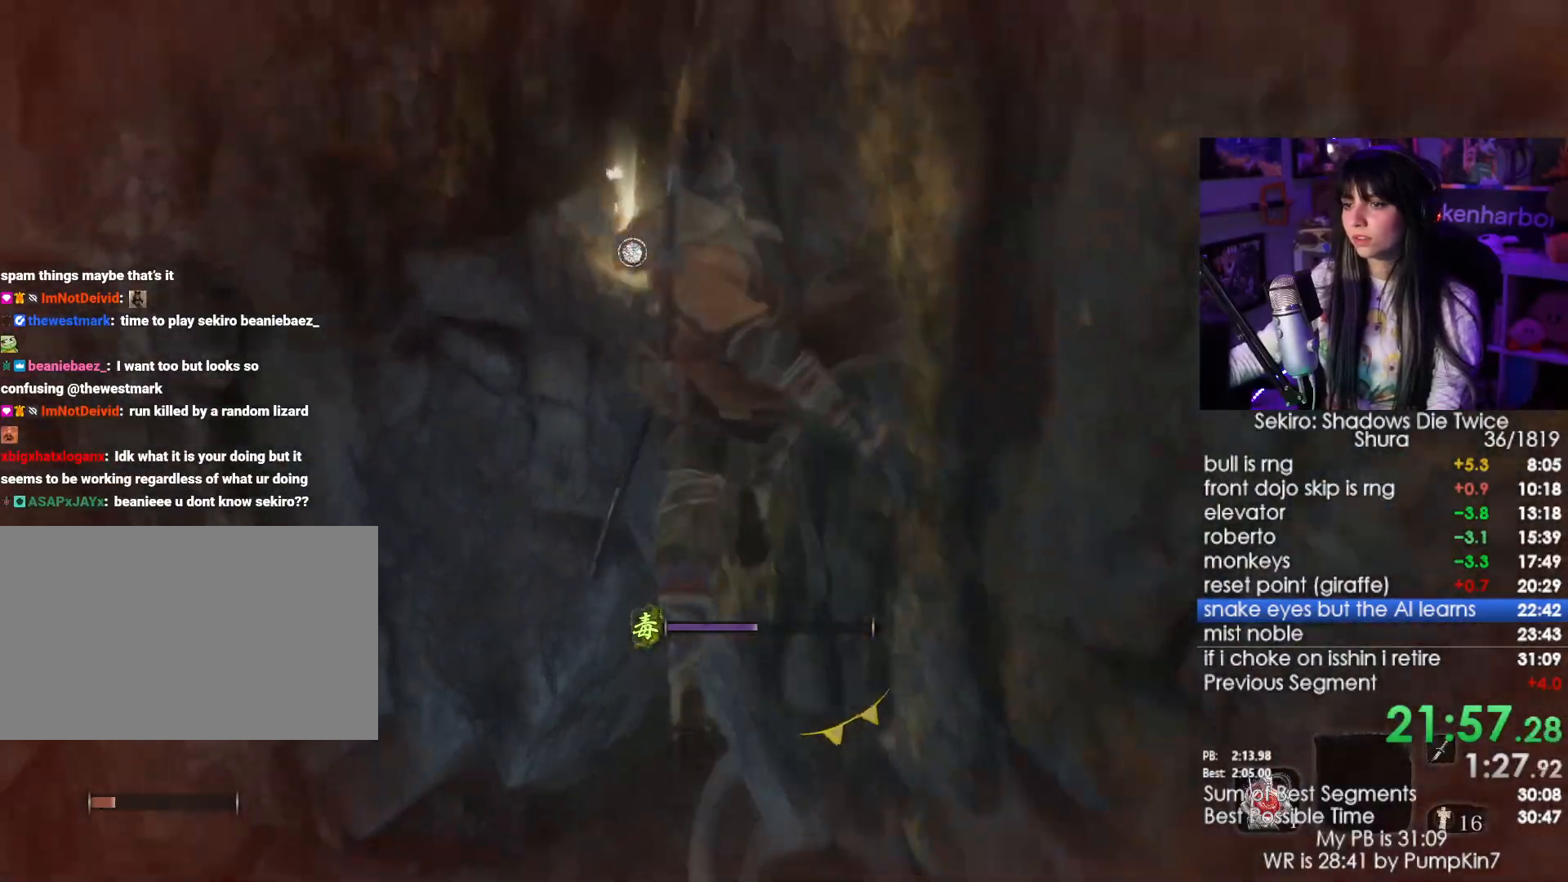
{"keys": ["w"], "mouse": [], "events": [[234, "space", "down"], [367, "space", "up"]]}
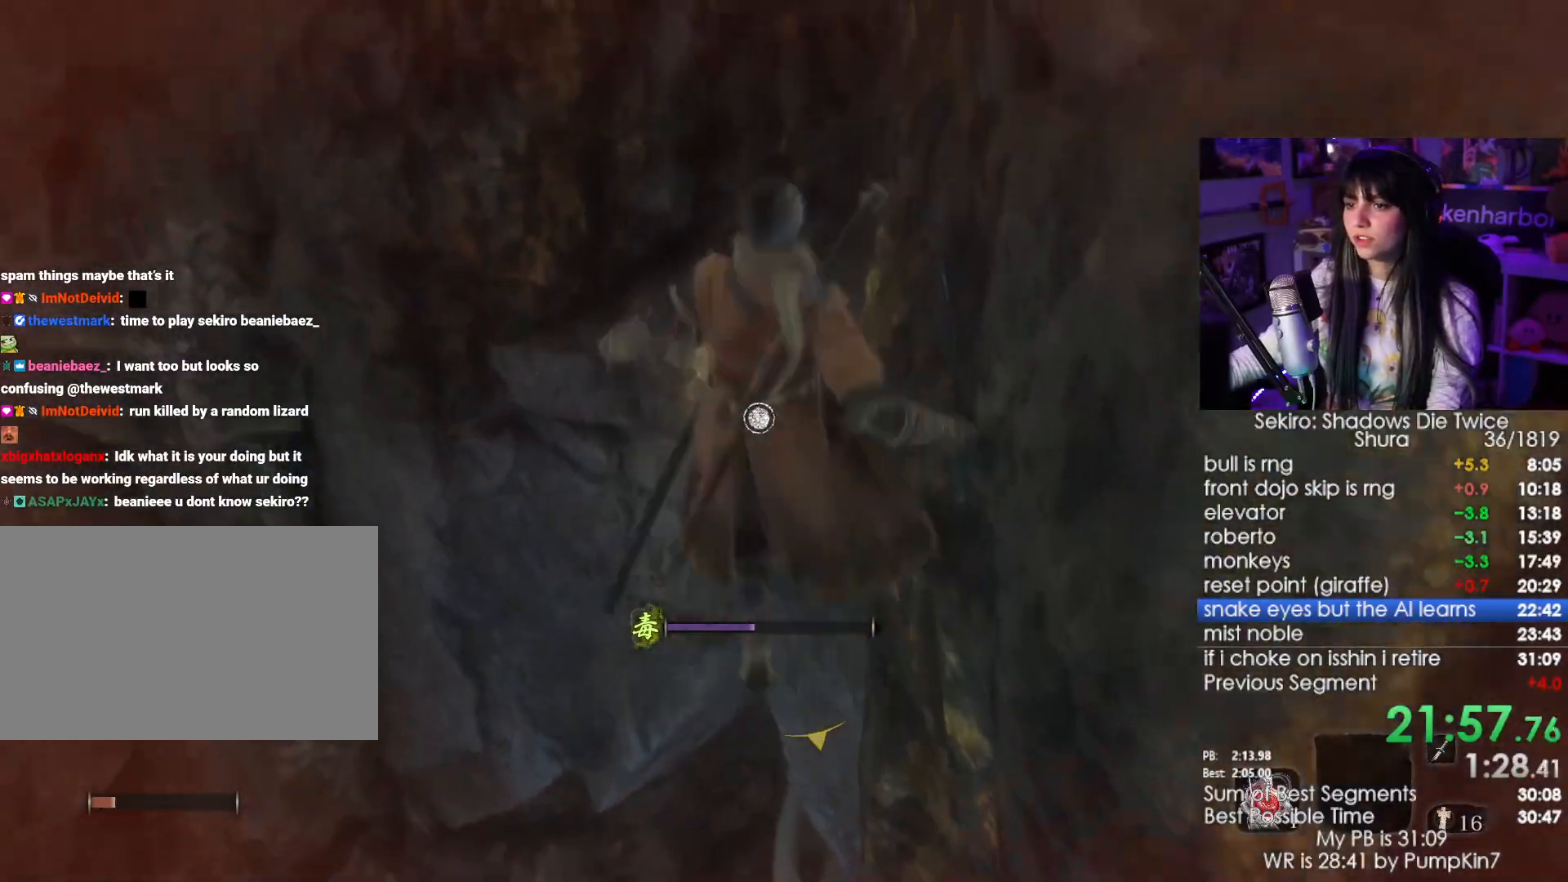
{"keys": ["w"], "mouse": [], "events": []}
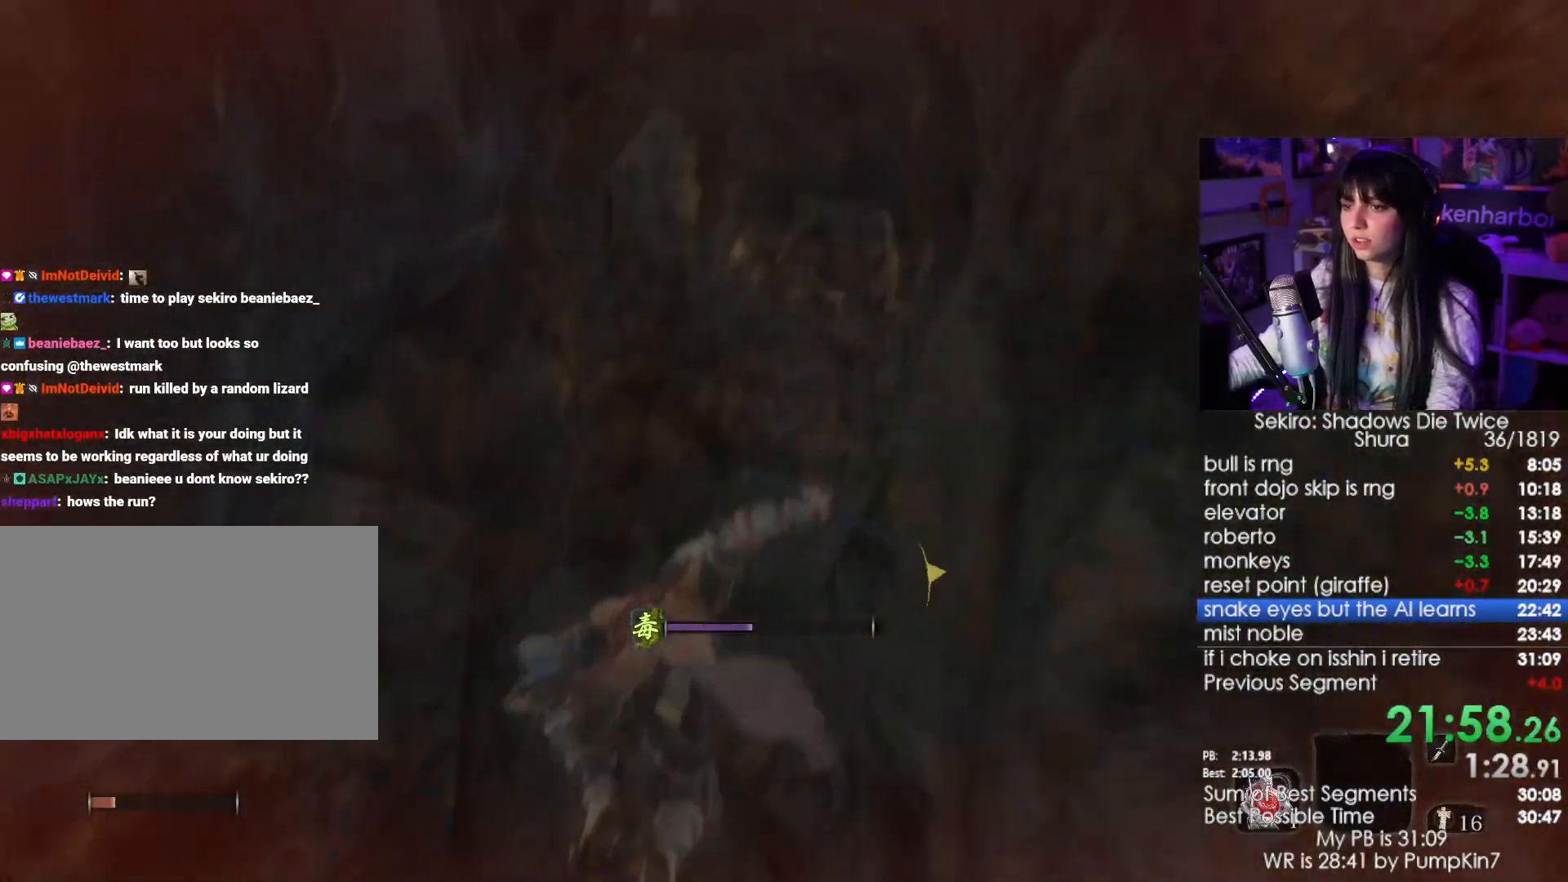
{"keys": ["w"], "mouse": [], "events": [[67, "f", "down"], [167, "f", "up"]]}
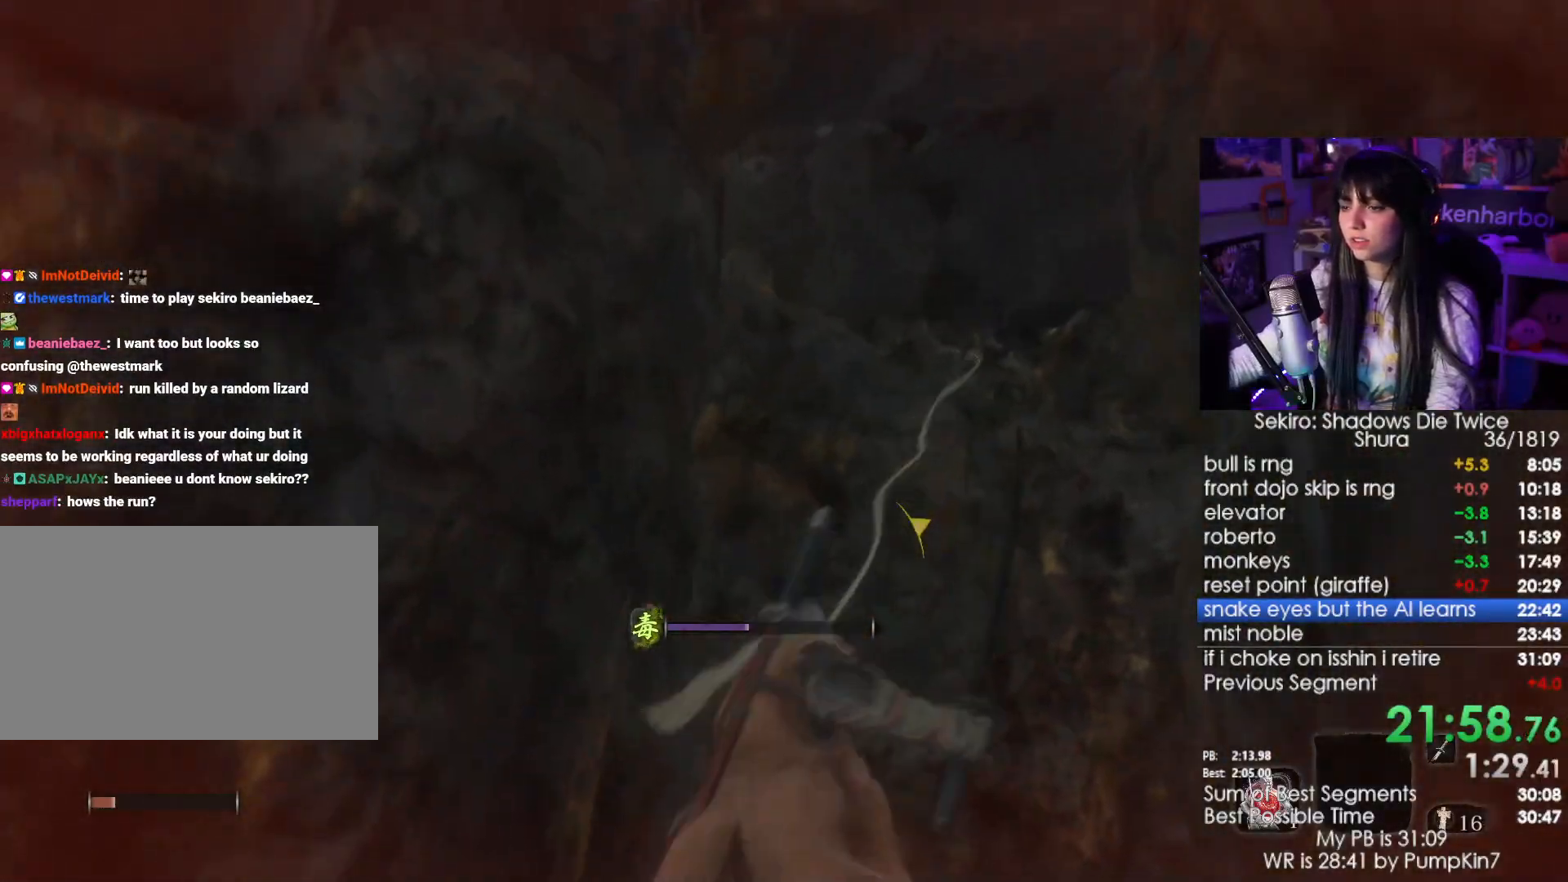
{"keys": ["w"], "mouse": [], "events": []}
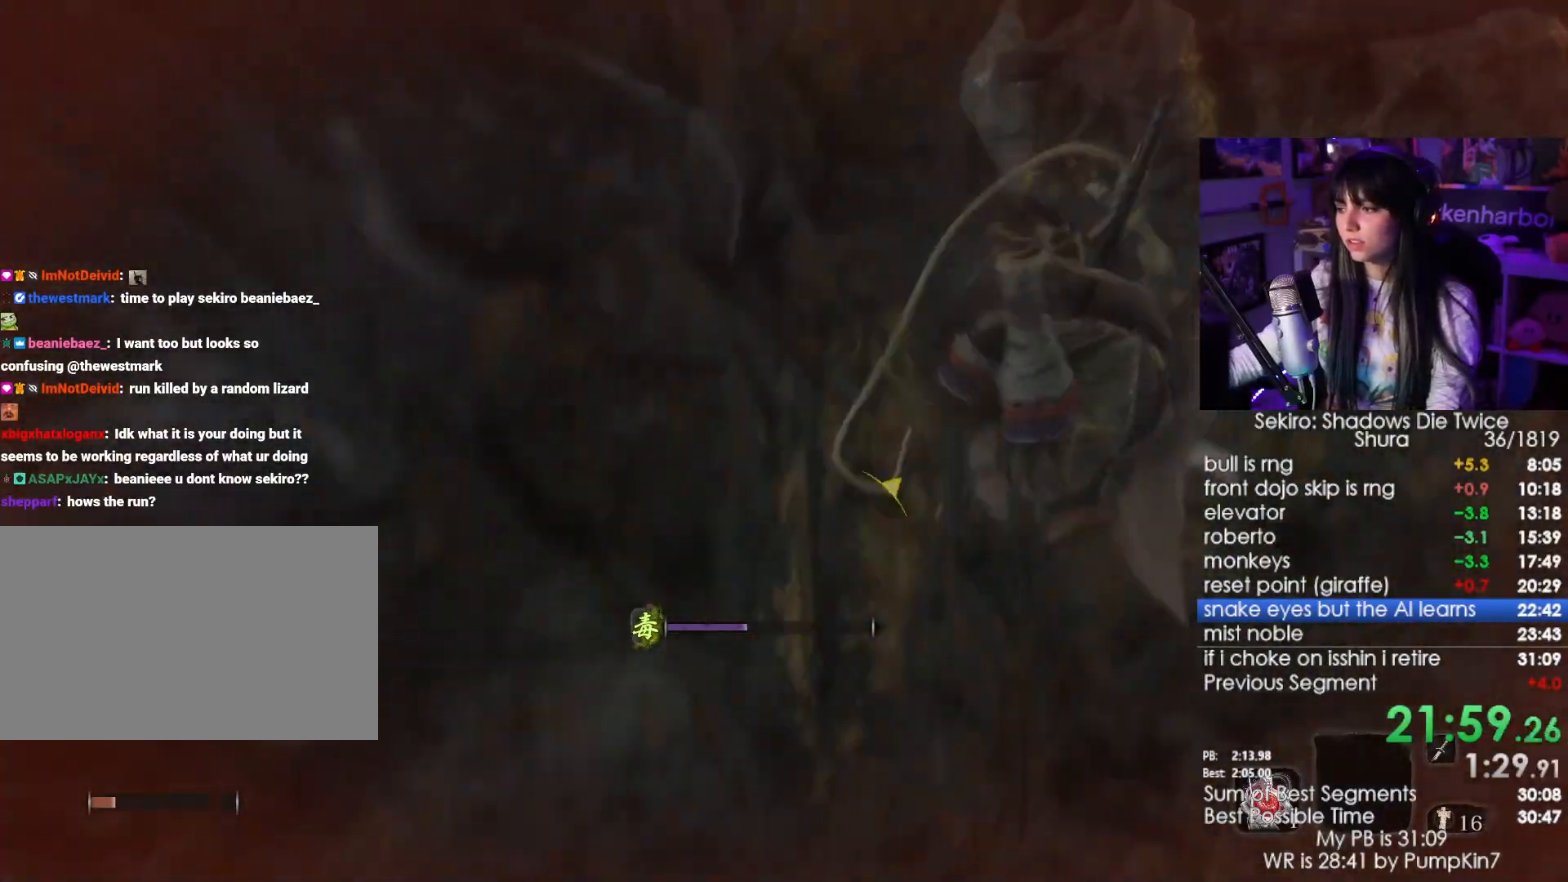
{"keys": ["shift", "w"], "mouse": [], "events": [[284, "shift", "down"]]}
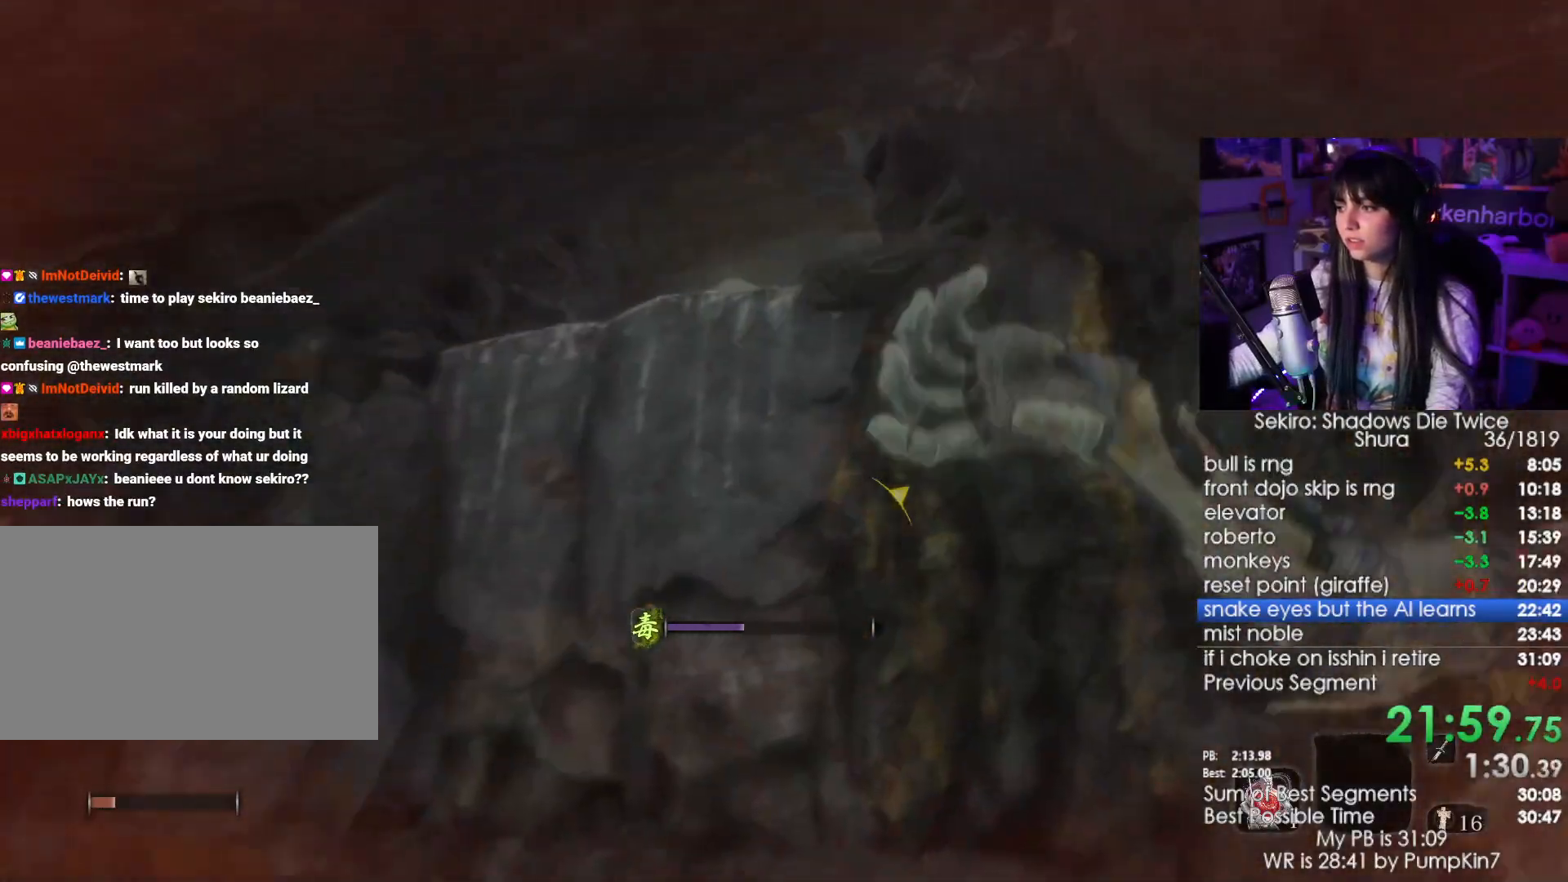
{"keys": ["shift", "w"], "mouse": [], "events": []}
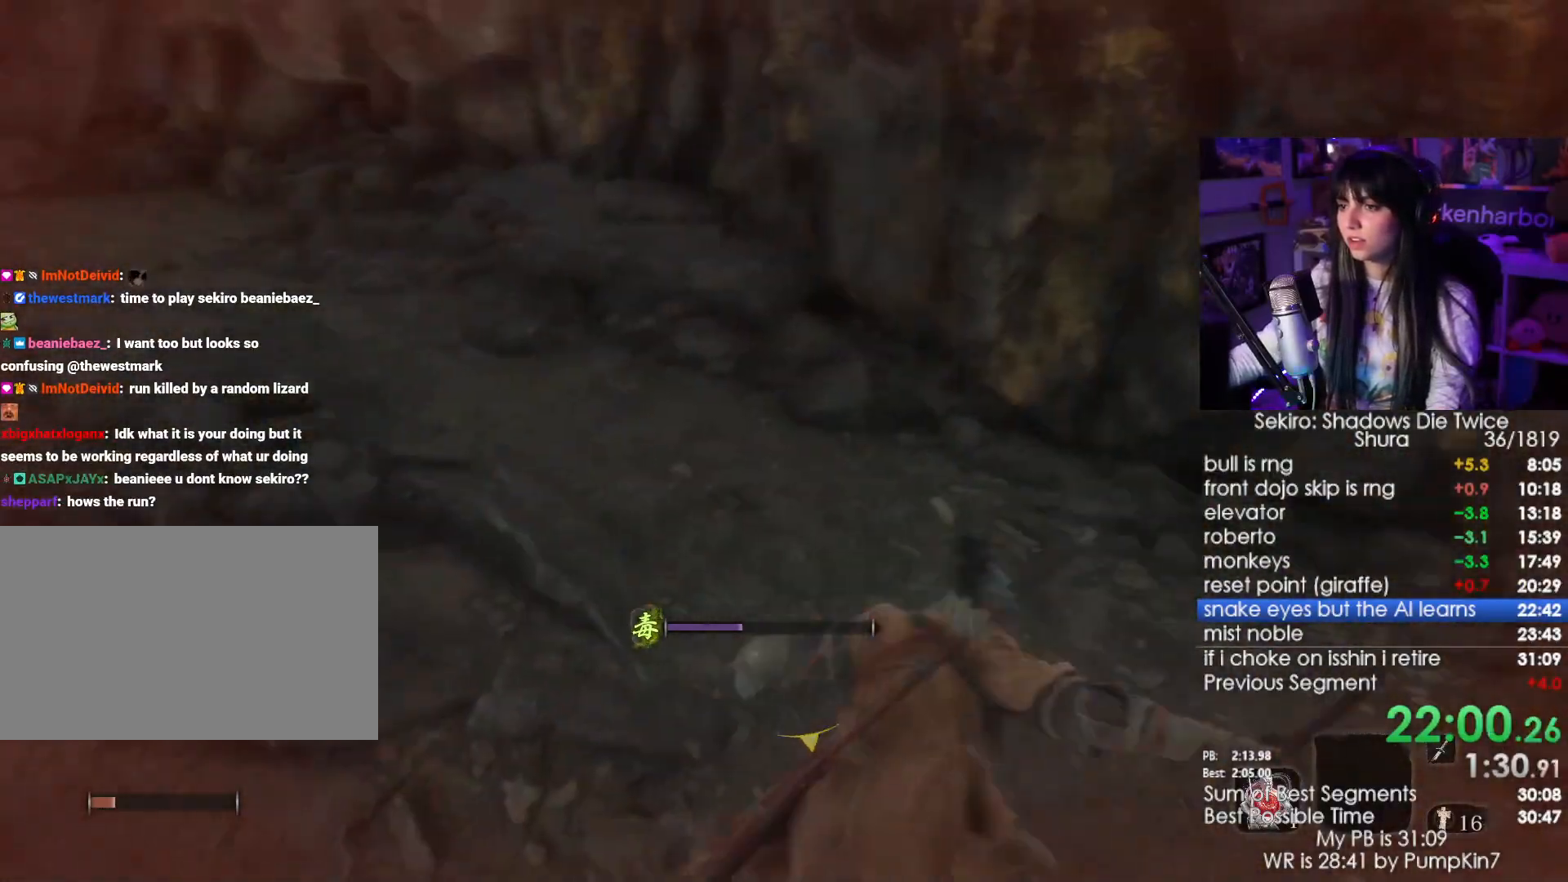
{"keys": ["shift", "w"], "mouse": [], "events": []}
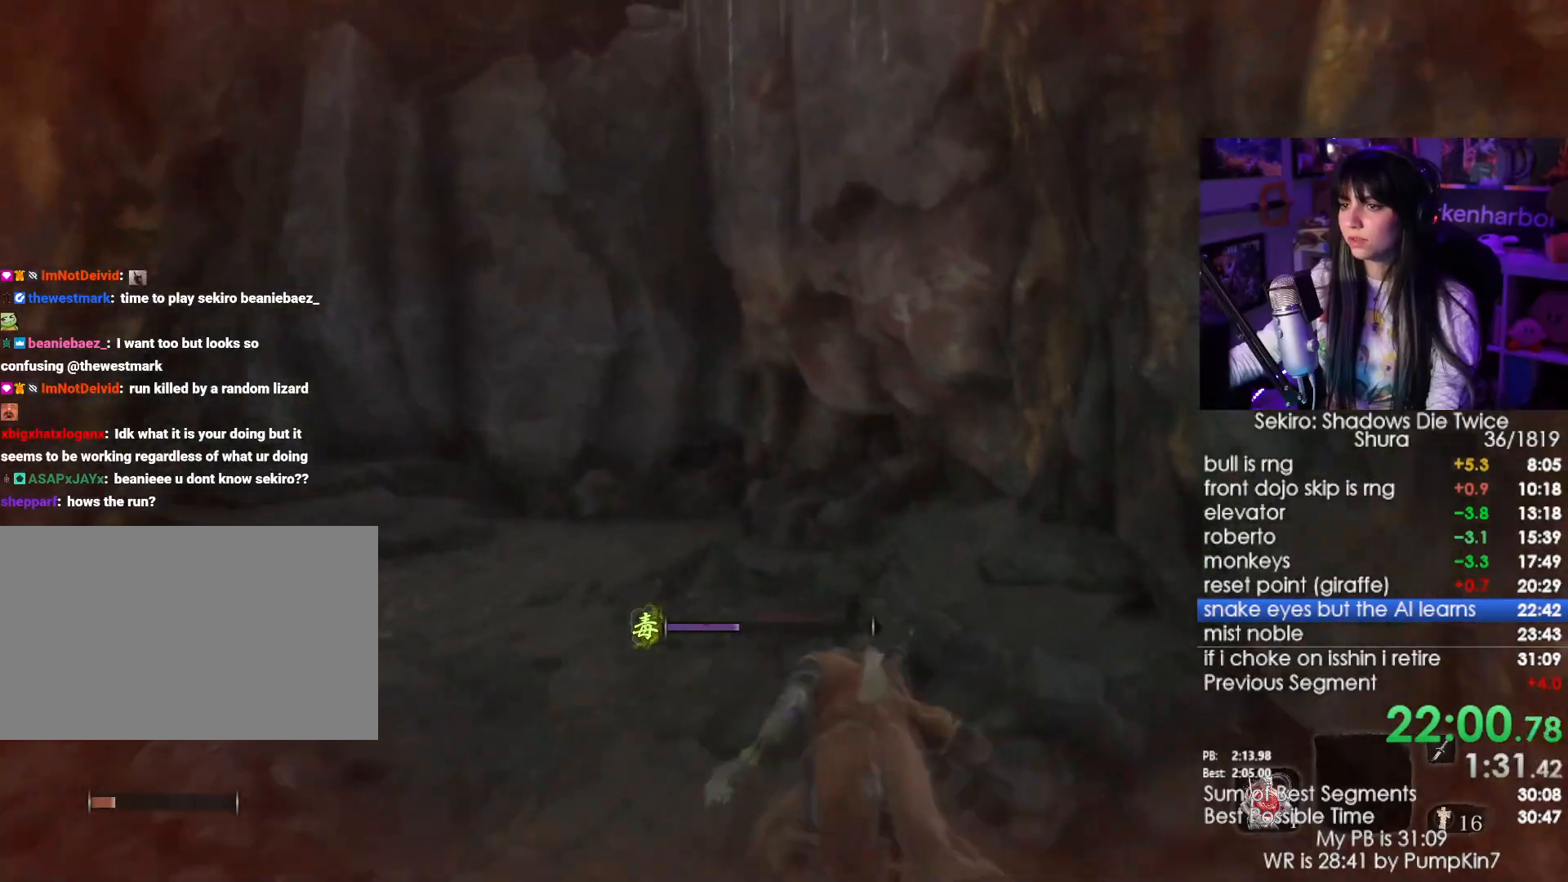
{"keys": ["w"], "mouse": [], "events": [[234, "space", "down"], [284, "shift", "up"], [334, "space", "up"]]}
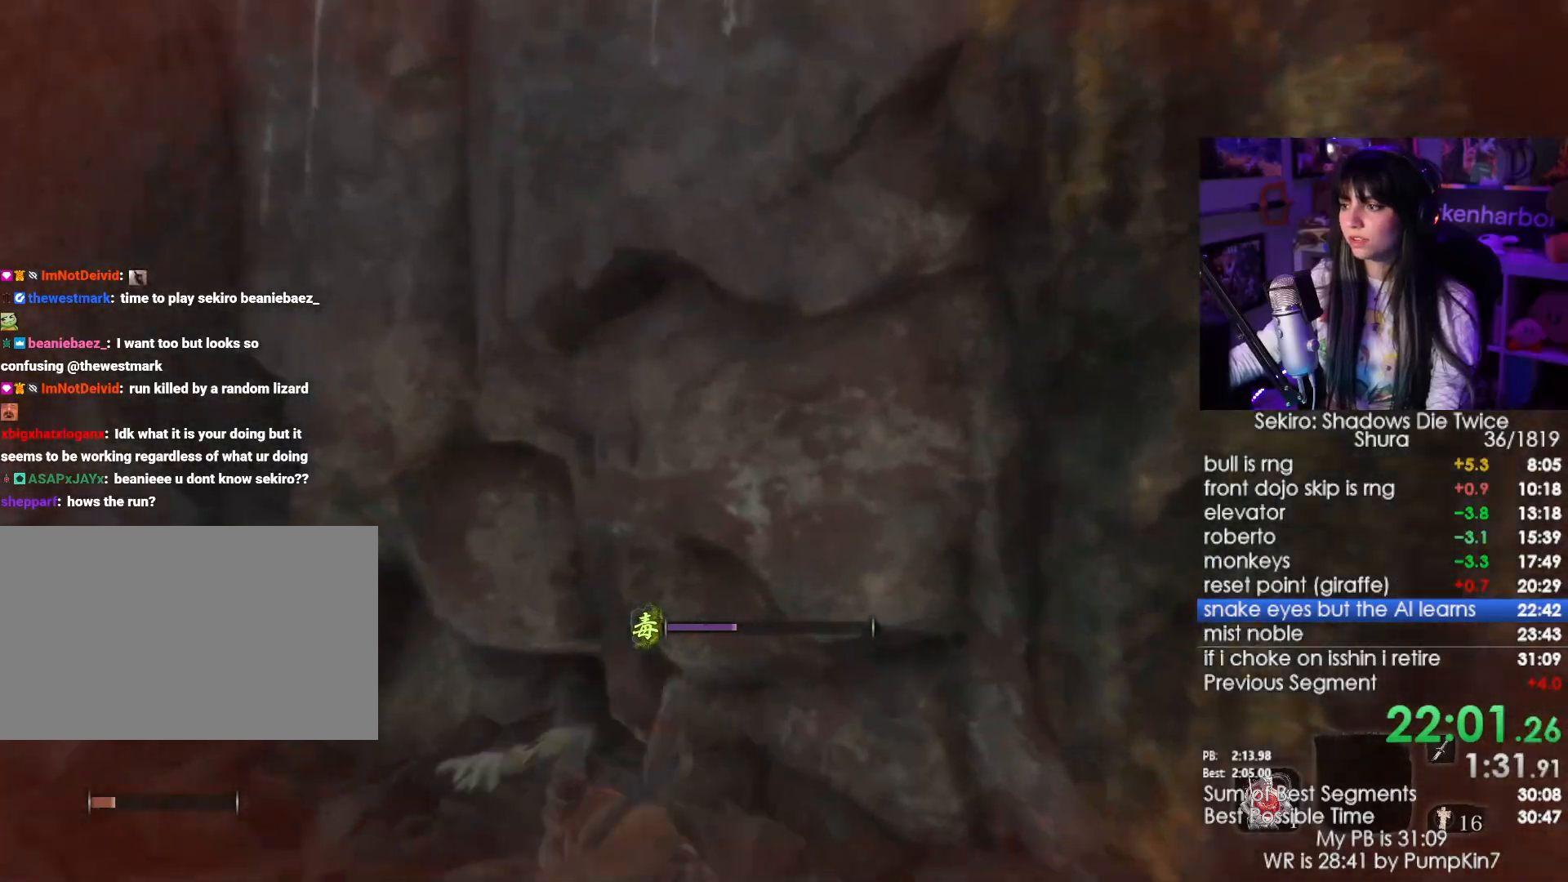
{"keys": ["w"], "mouse": [], "events": [[67, "space", "down"], [167, "space", "up"]]}